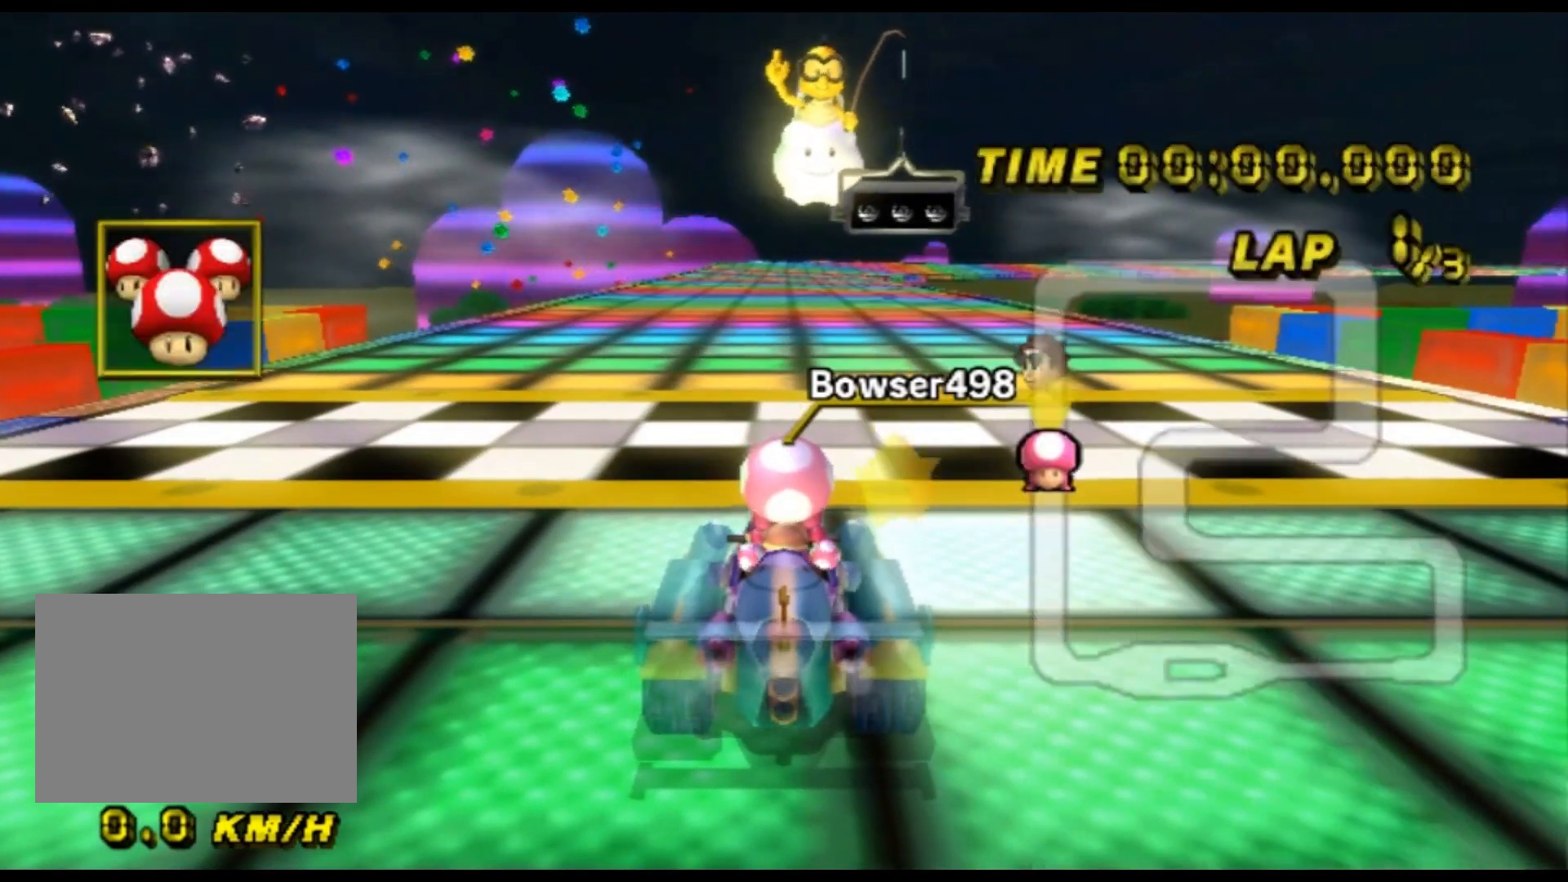
Gameplay with a controller (Nintendo layout); each line is a JSON object with the inputs held at the frame after it. "events" lists button and stick changes between this image and that frame as [ms after this image, input, new state], when the widget could be followed in between. Not read: B L3 R3 X Y Z.
{"buttons": [], "left_stick": "center", "events": []}
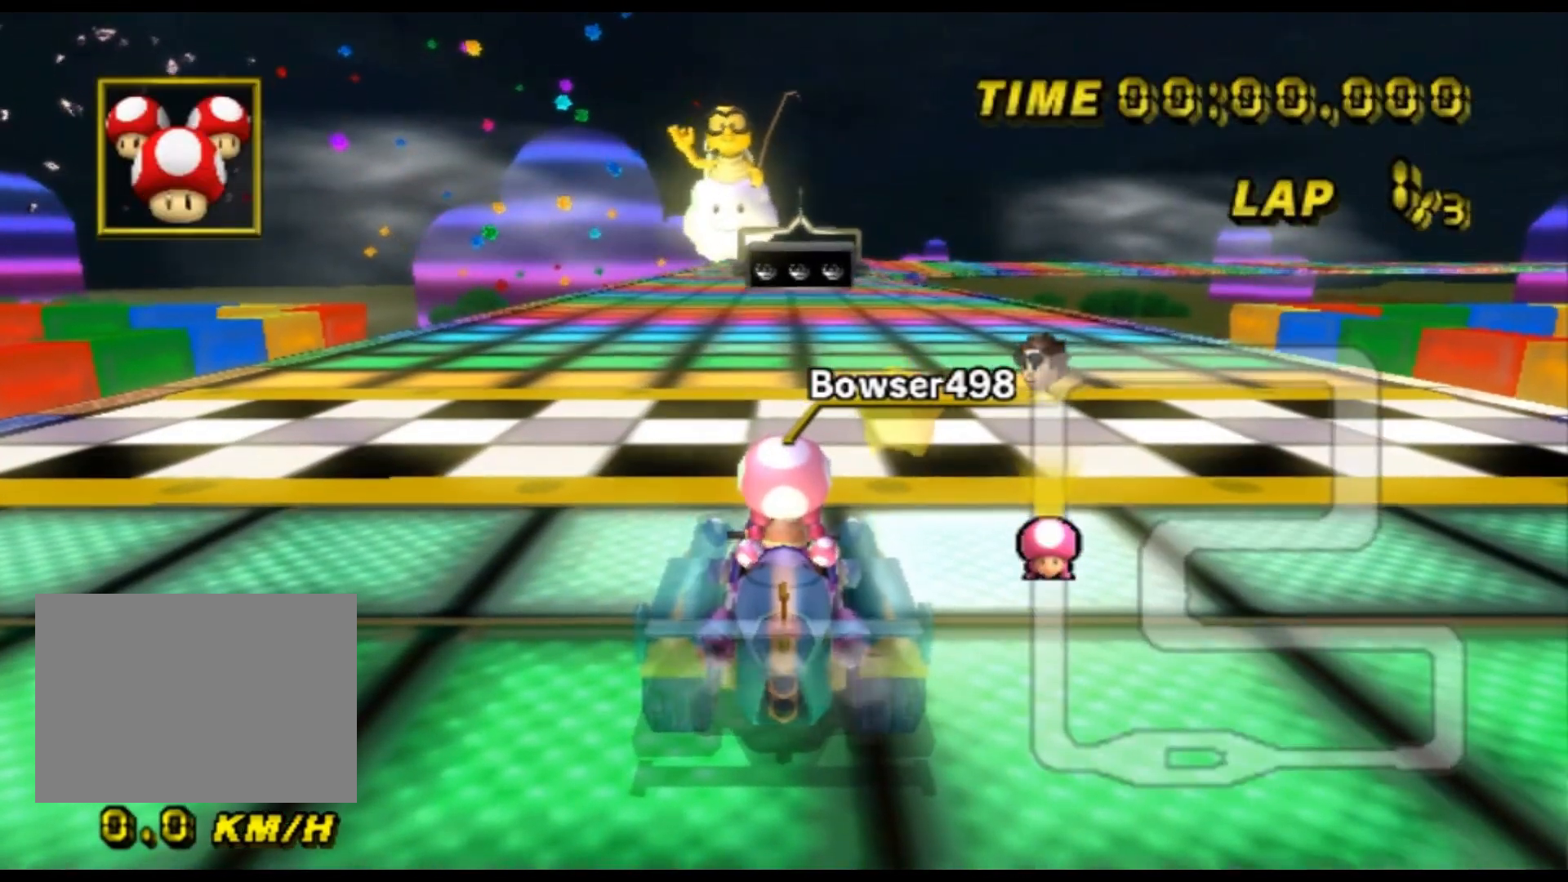
{"buttons": [], "left_stick": "center", "events": []}
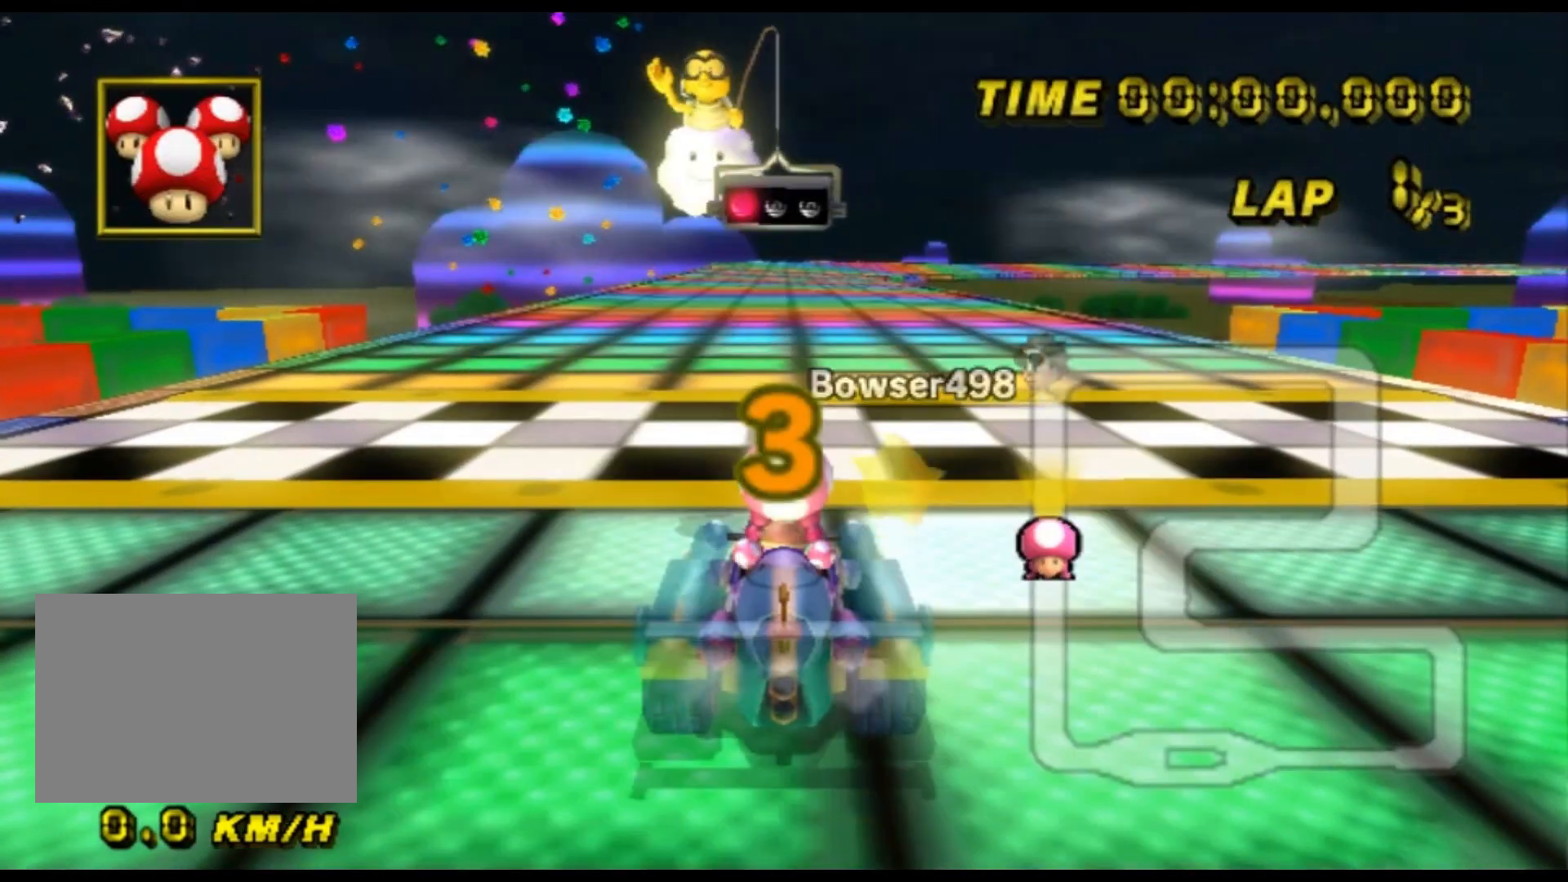
{"buttons": [], "left_stick": "center", "events": []}
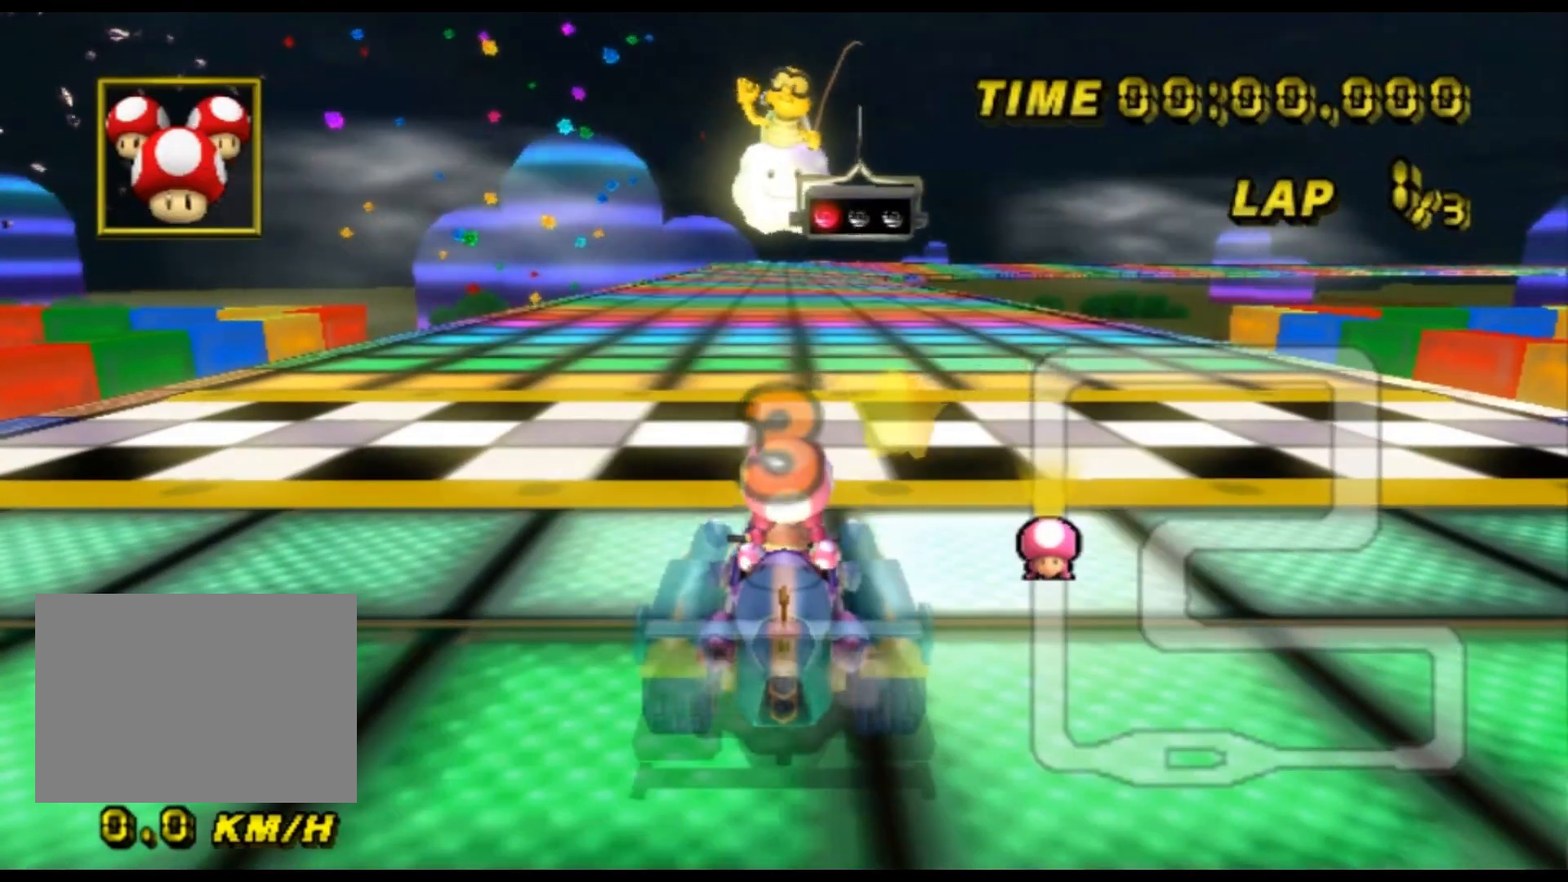
{"buttons": [], "left_stick": "center", "events": []}
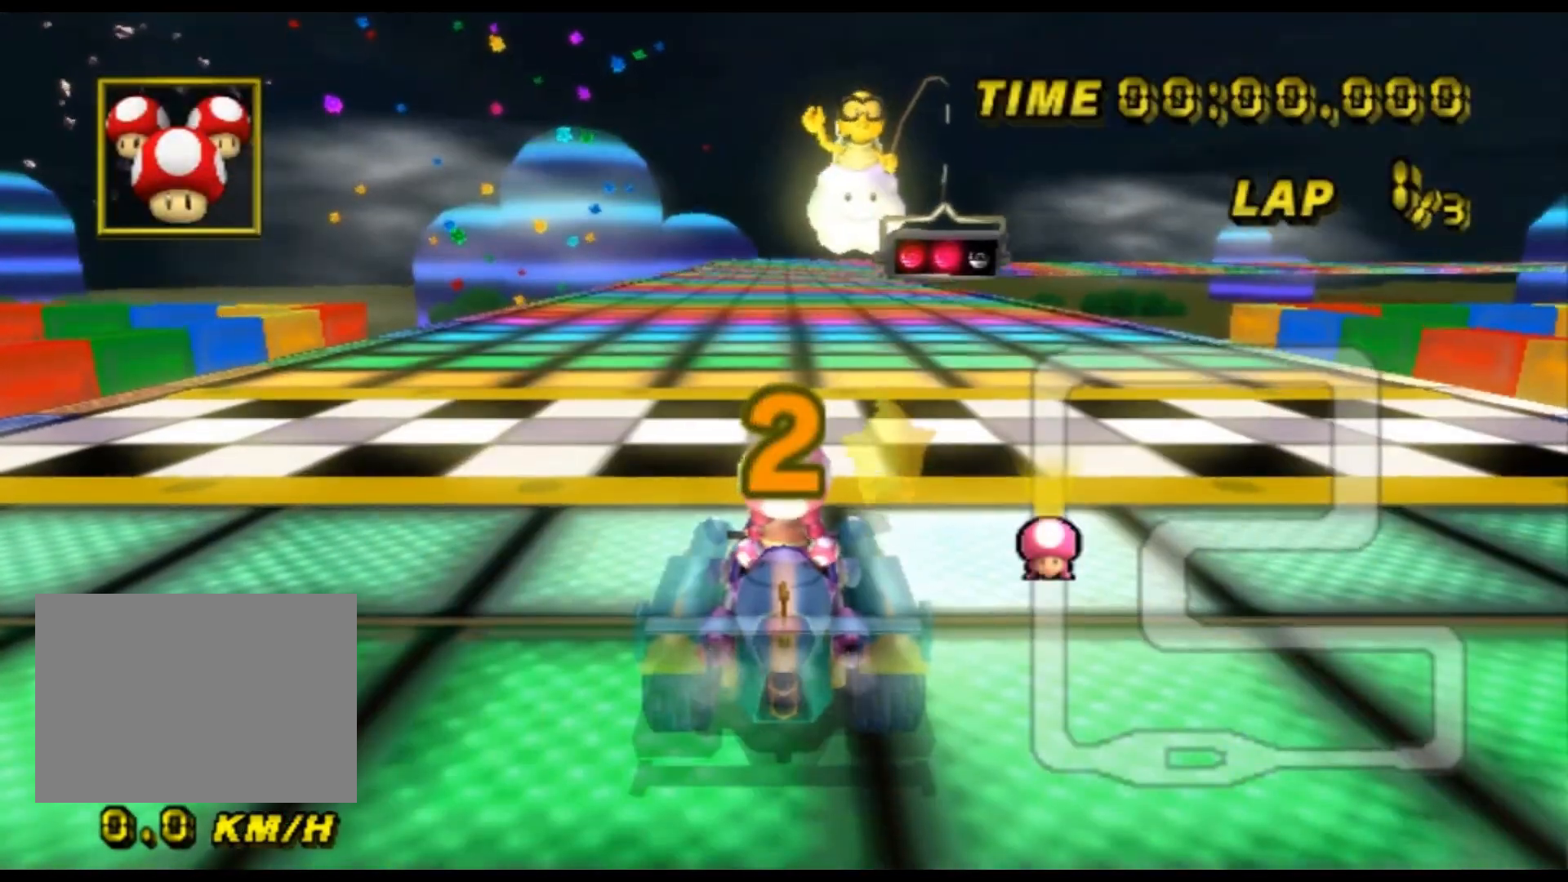
{"buttons": ["A"], "left_stick": "center", "events": [[33, "A", "down"], [167, "left_stick", "right"], [400, "left_stick", "center"], [433, "DPAD_DOWN", "down"], [467, "DPAD_DOWN", "up"]]}
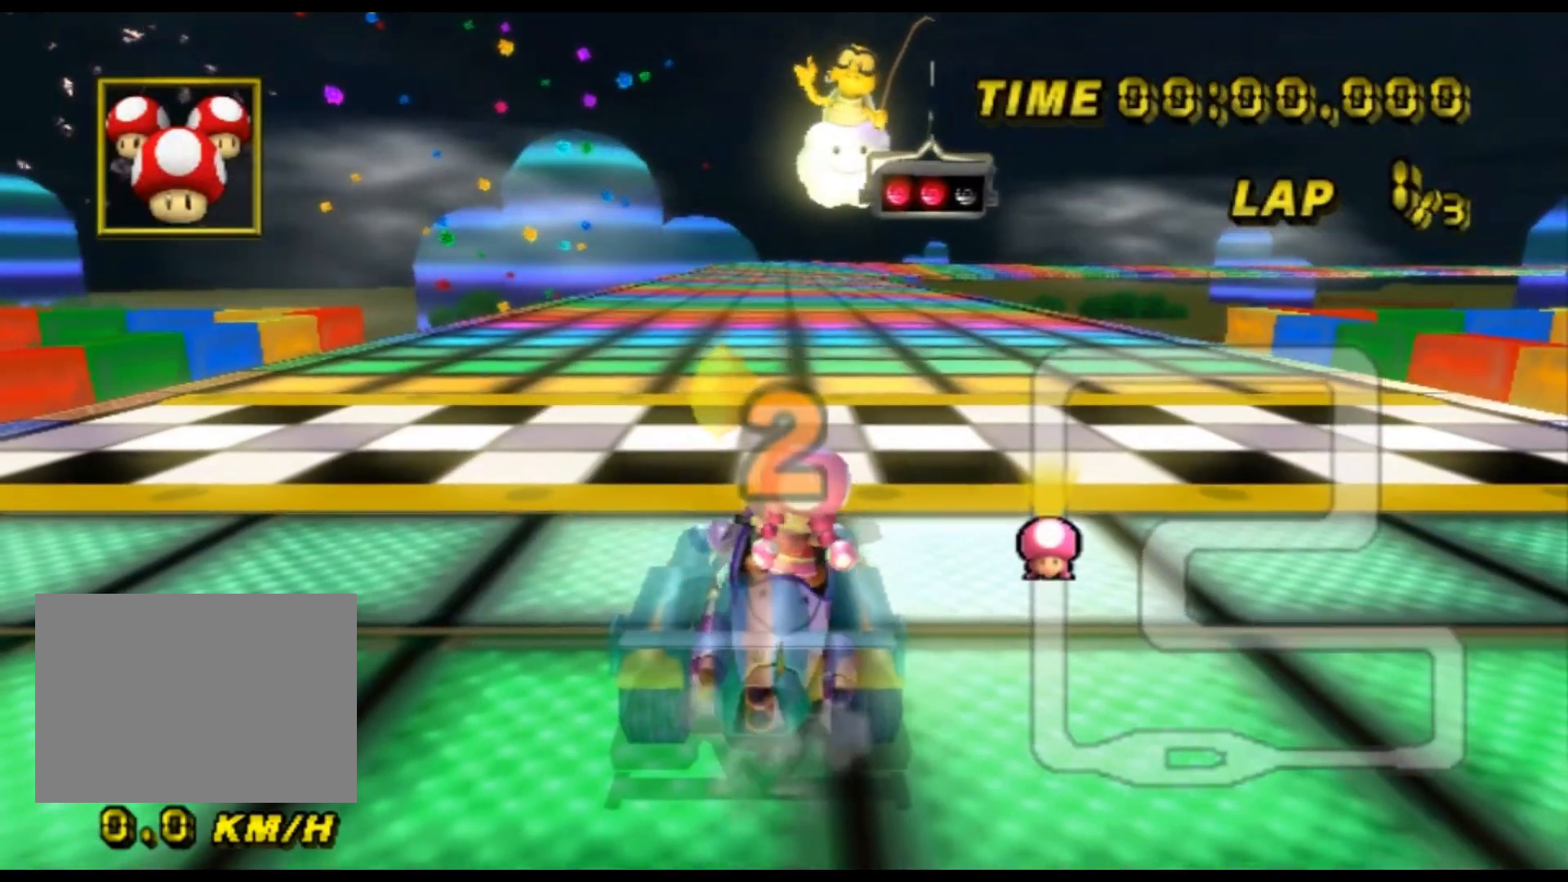
{"buttons": ["A"], "left_stick": "center", "events": []}
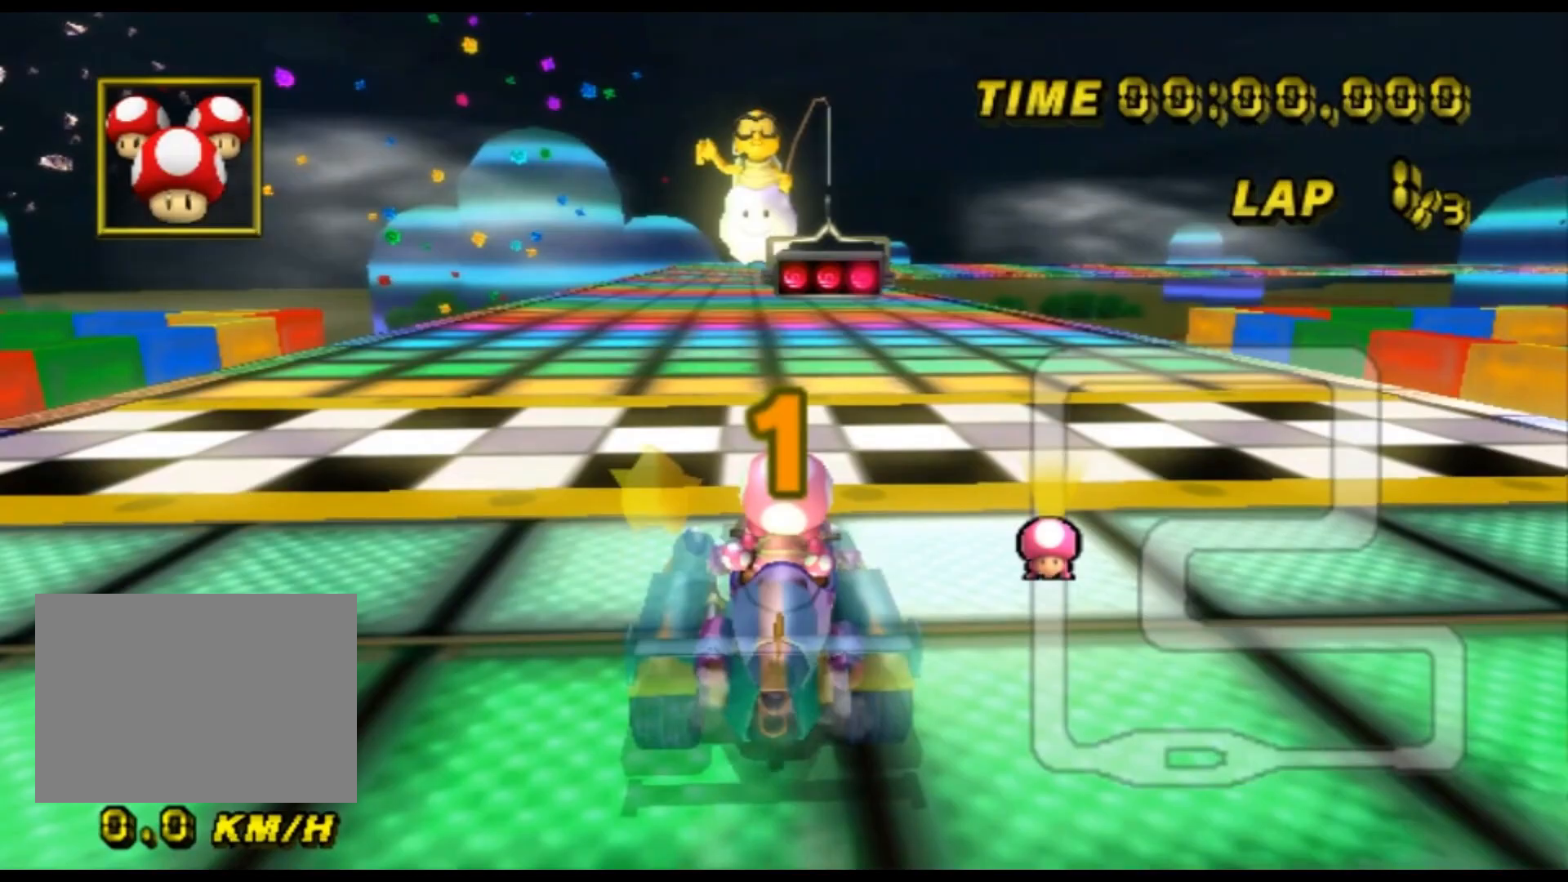
{"buttons": ["A"], "left_stick": "center", "events": []}
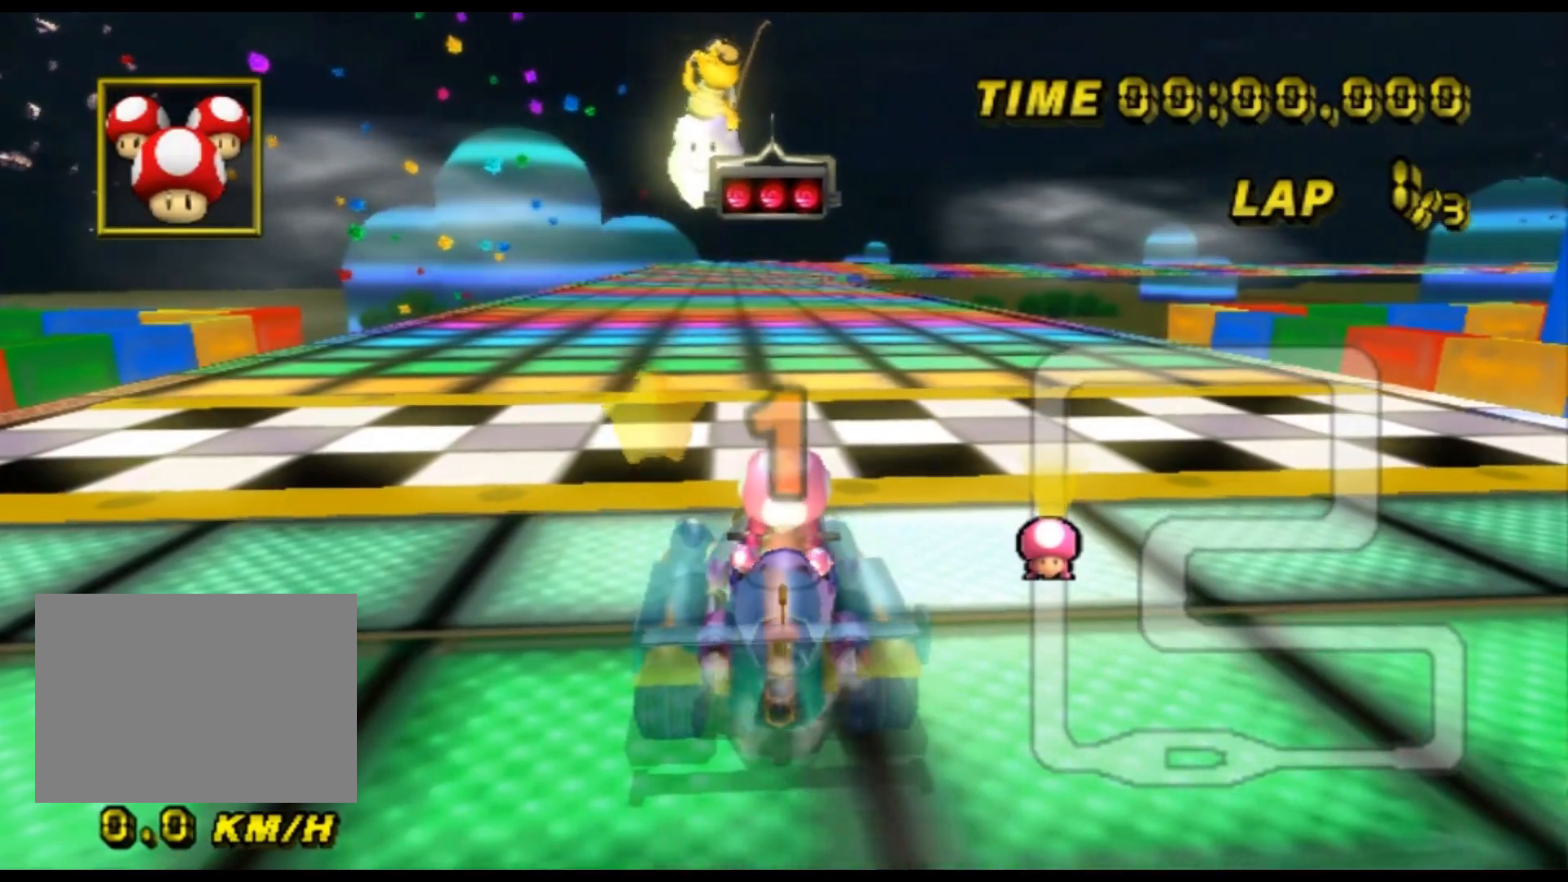
{"buttons": ["A"], "left_stick": "center", "events": []}
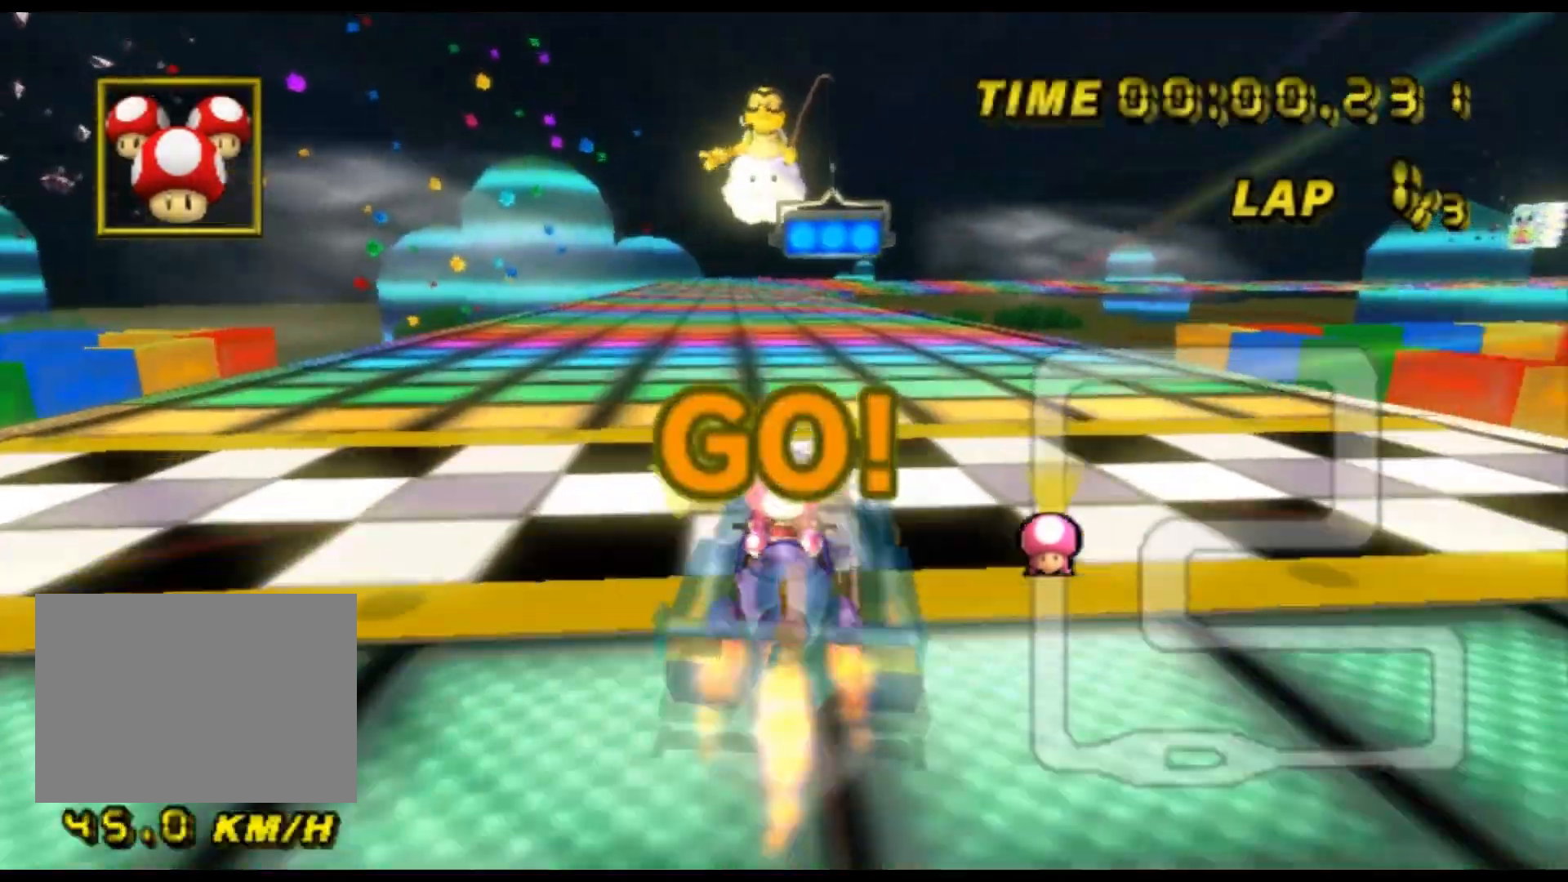
{"buttons": ["A"], "left_stick": "center", "events": []}
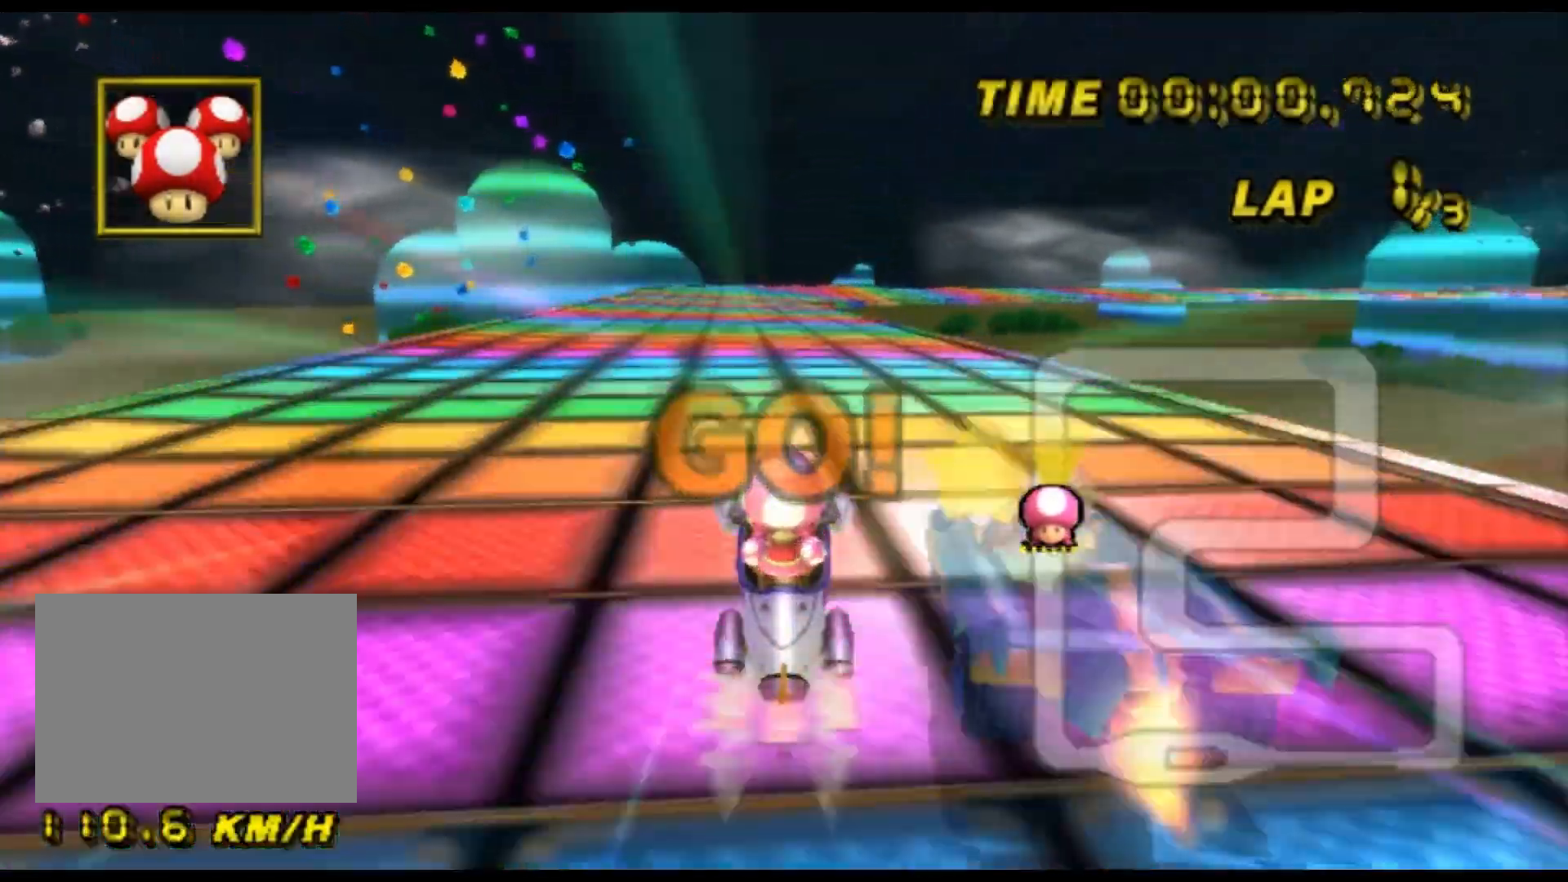
{"buttons": ["A"], "left_stick": "center", "events": []}
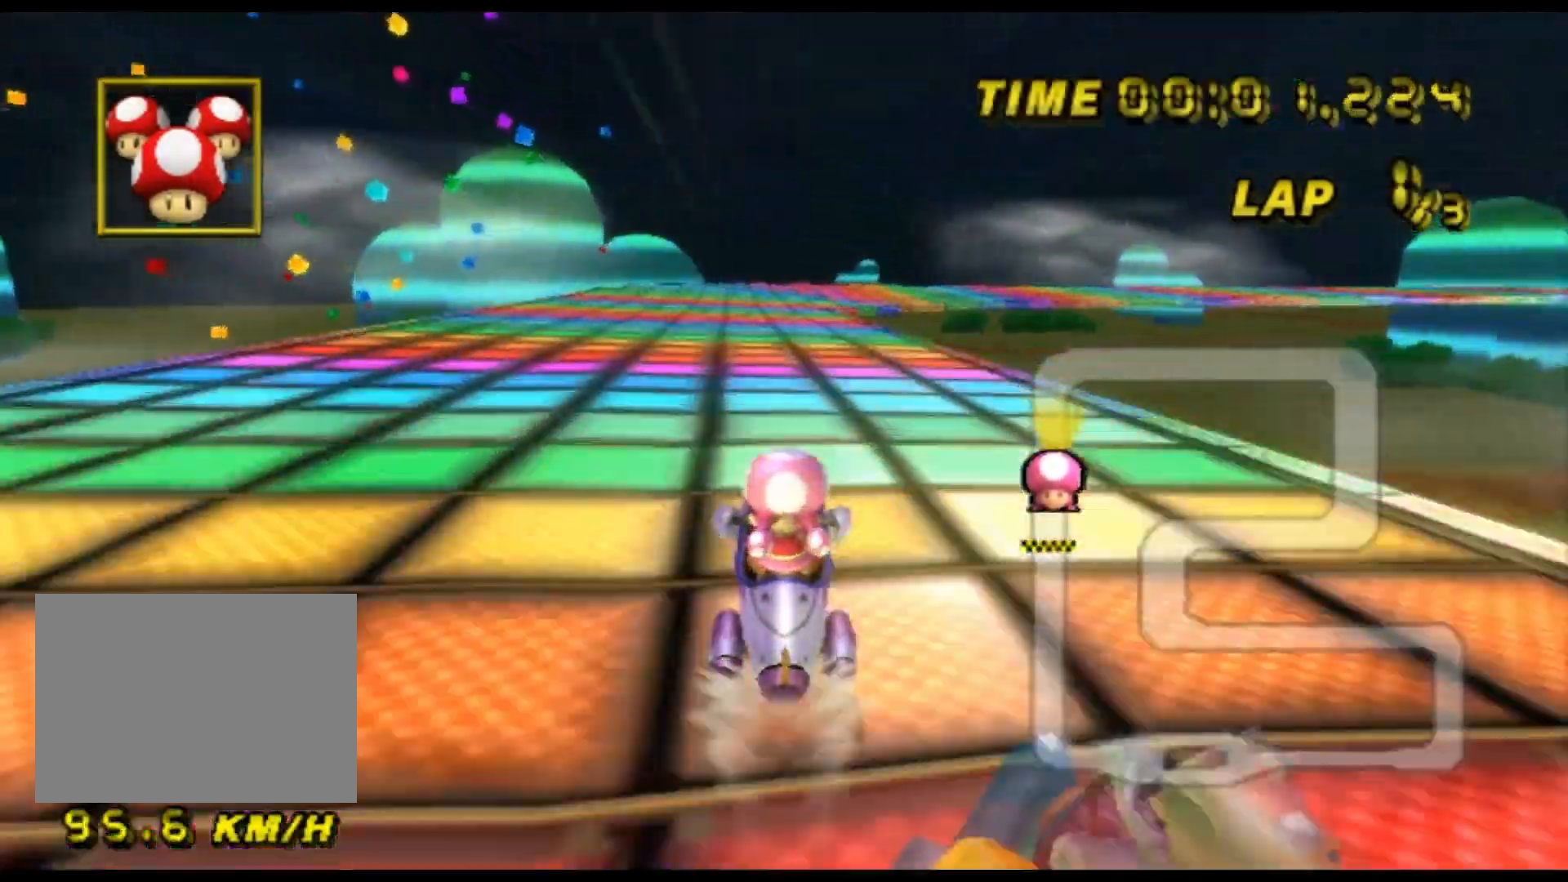
{"buttons": ["A"], "left_stick": "center", "events": []}
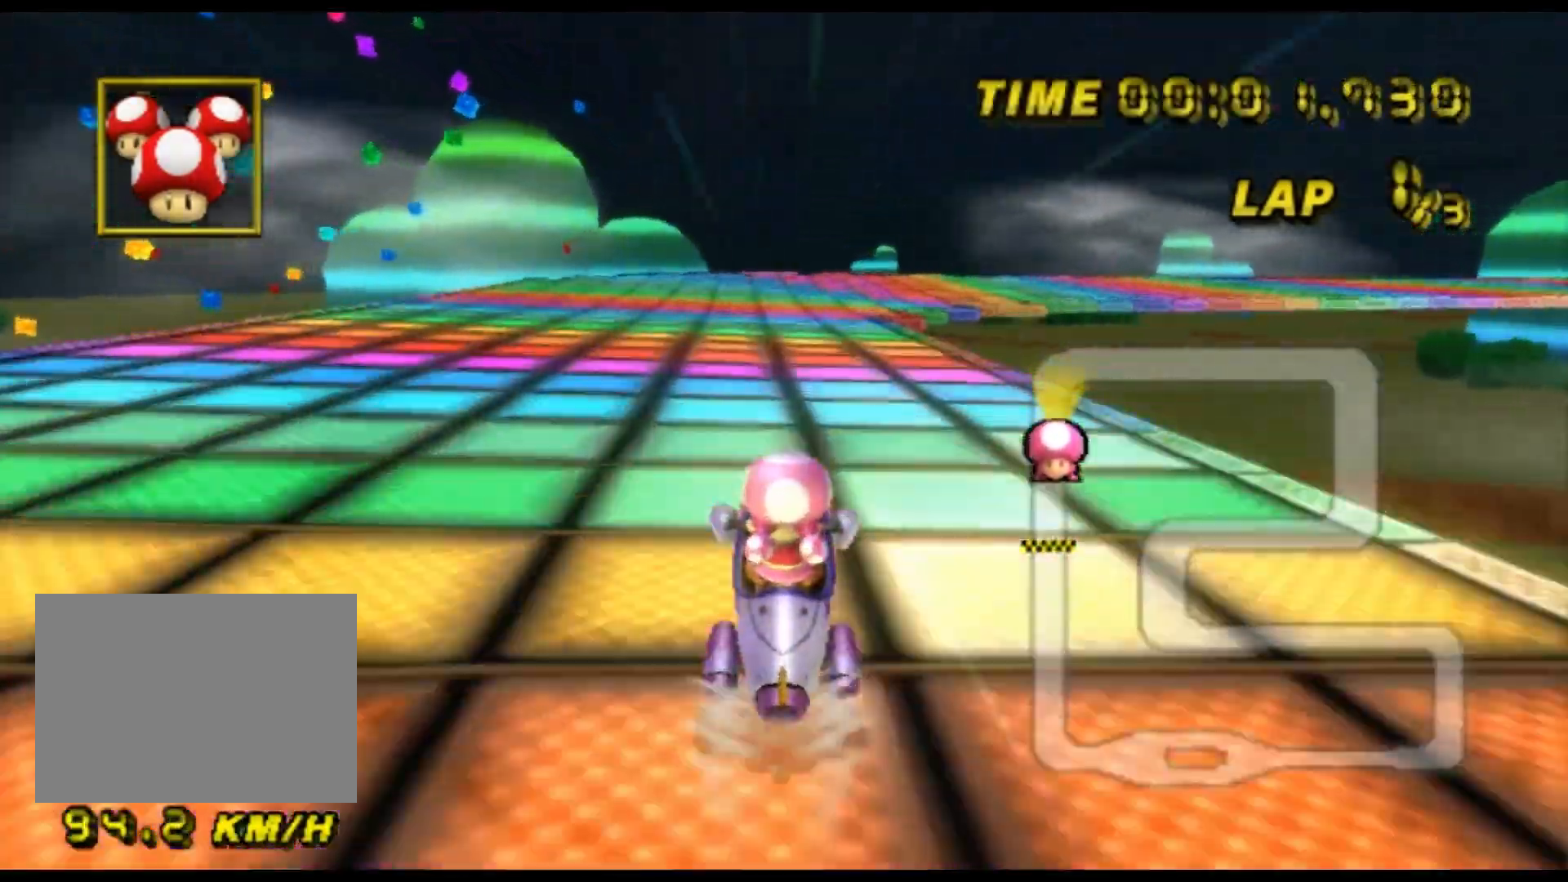
{"buttons": ["A", "R1"], "left_stick": "center", "events": [[333, "R1", "down"]]}
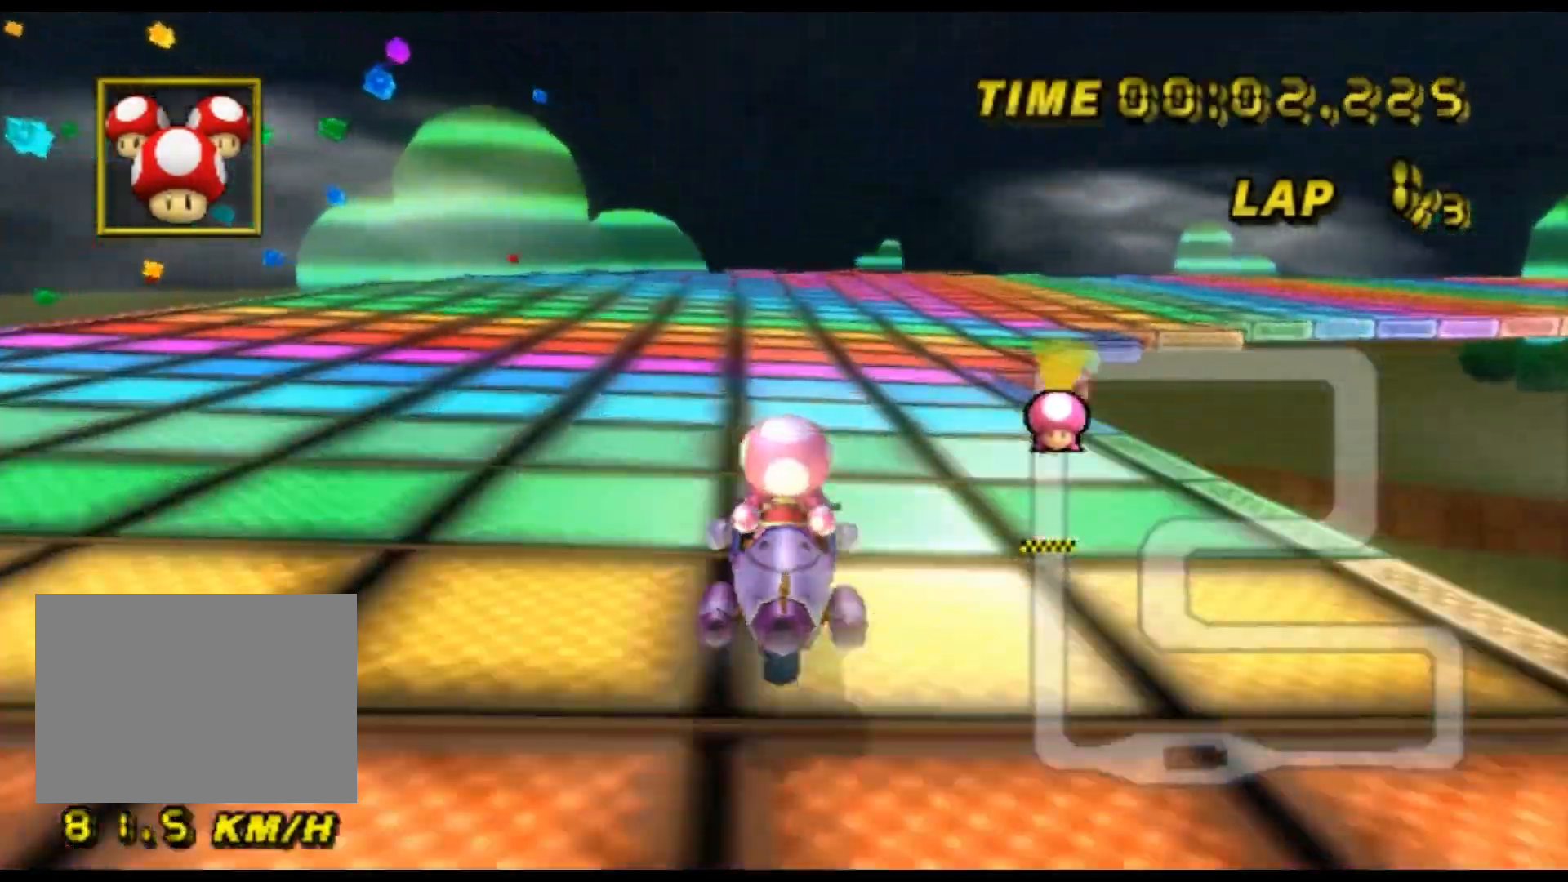
{"buttons": ["A", "R1"], "left_stick": "up-right", "events": [[33, "left_stick", "up-right"]]}
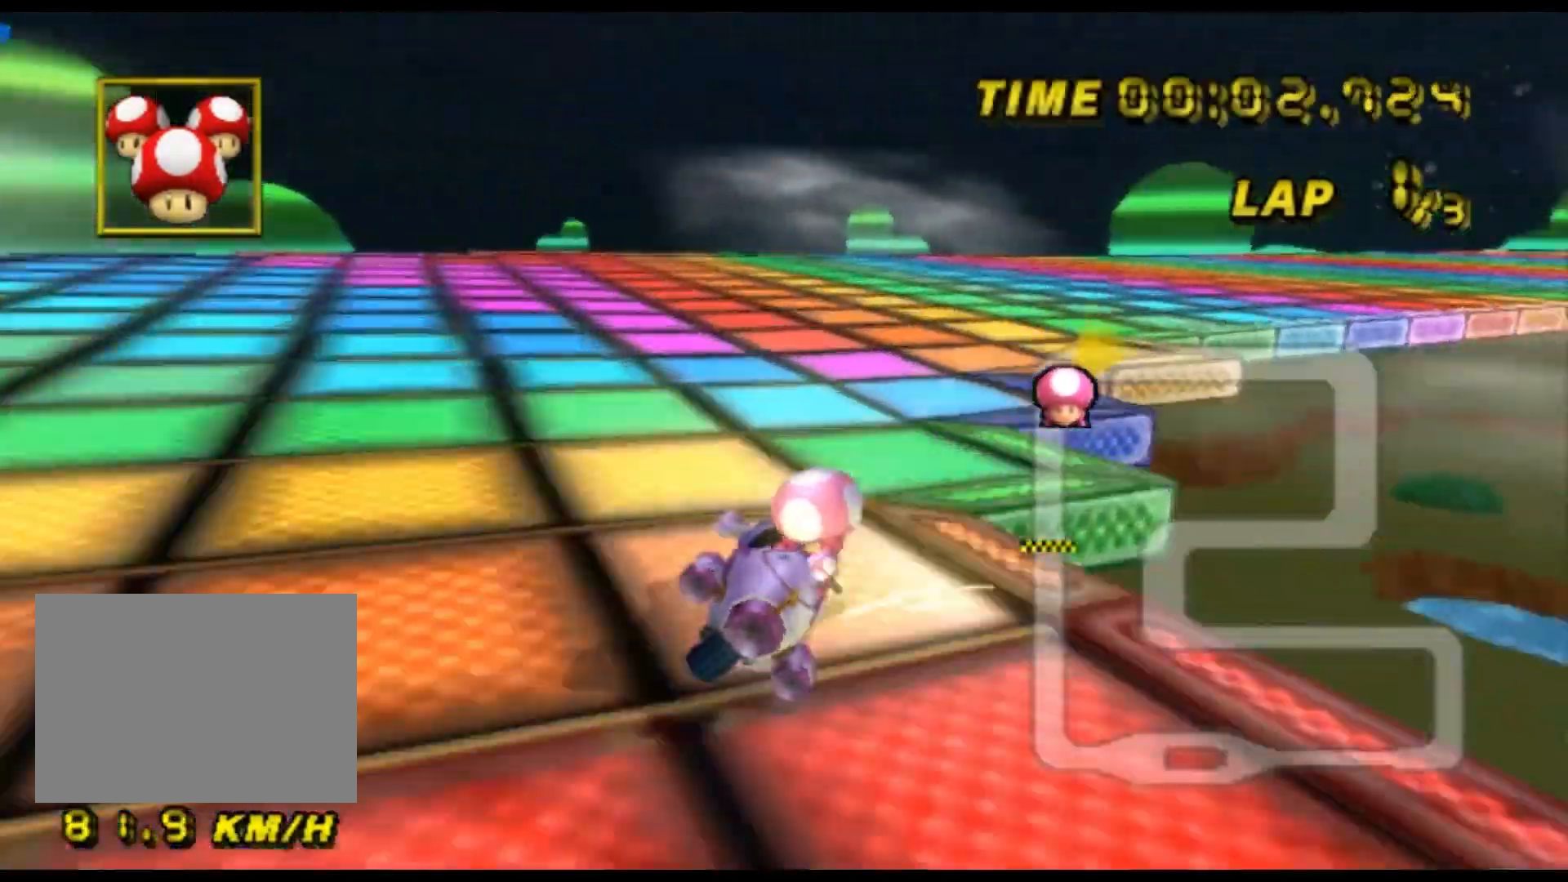
{"buttons": ["A", "R1"], "left_stick": "left", "events": [[400, "left_stick", "left"]]}
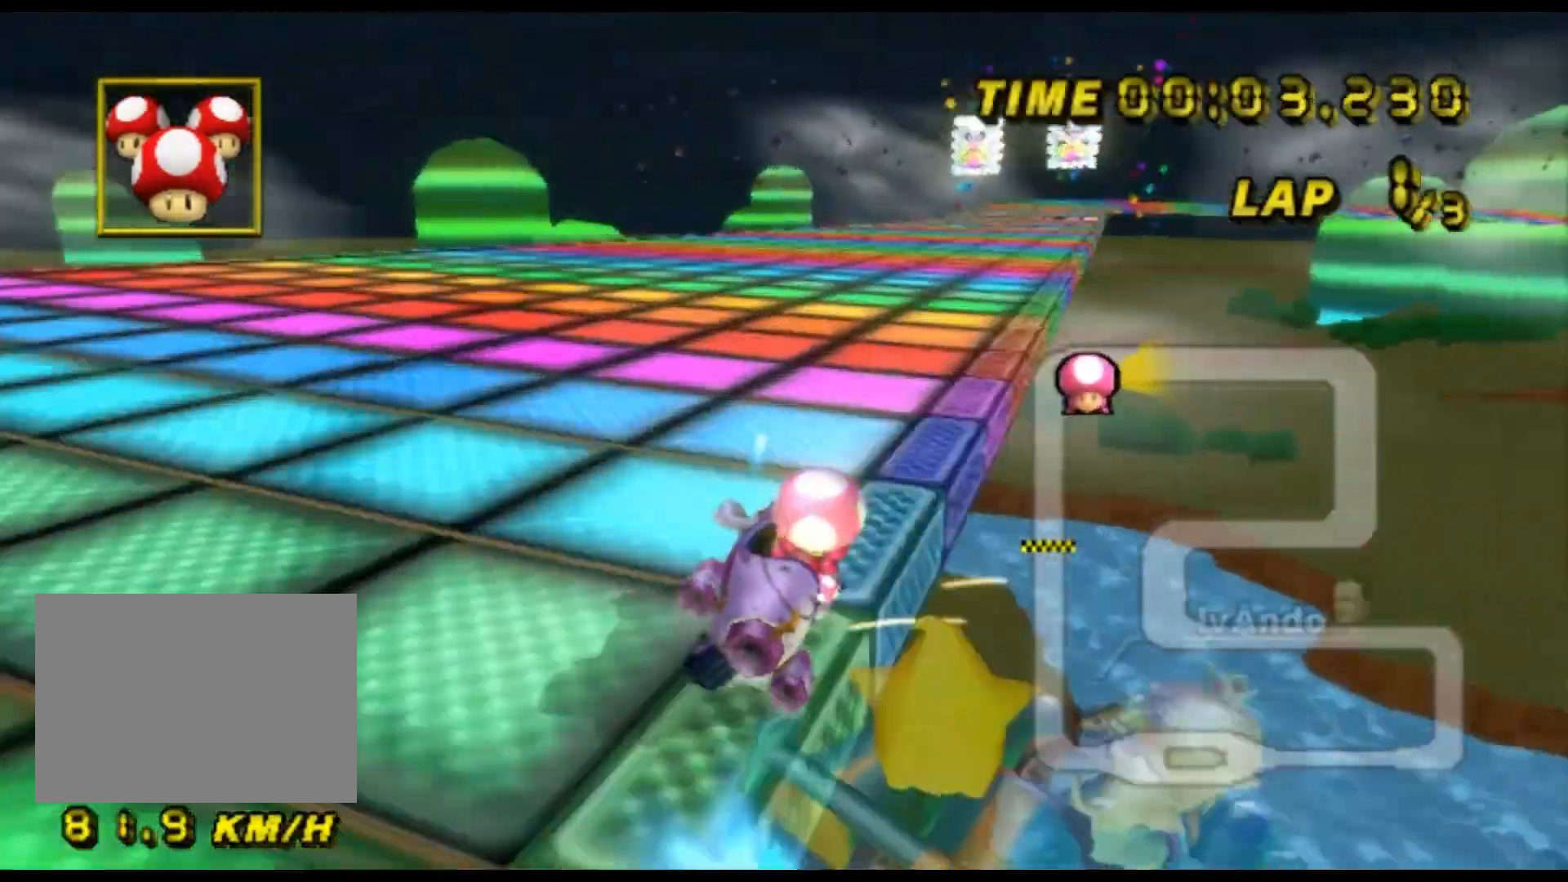
{"buttons": ["A"], "left_stick": "left", "events": [[467, "R1", "up"]]}
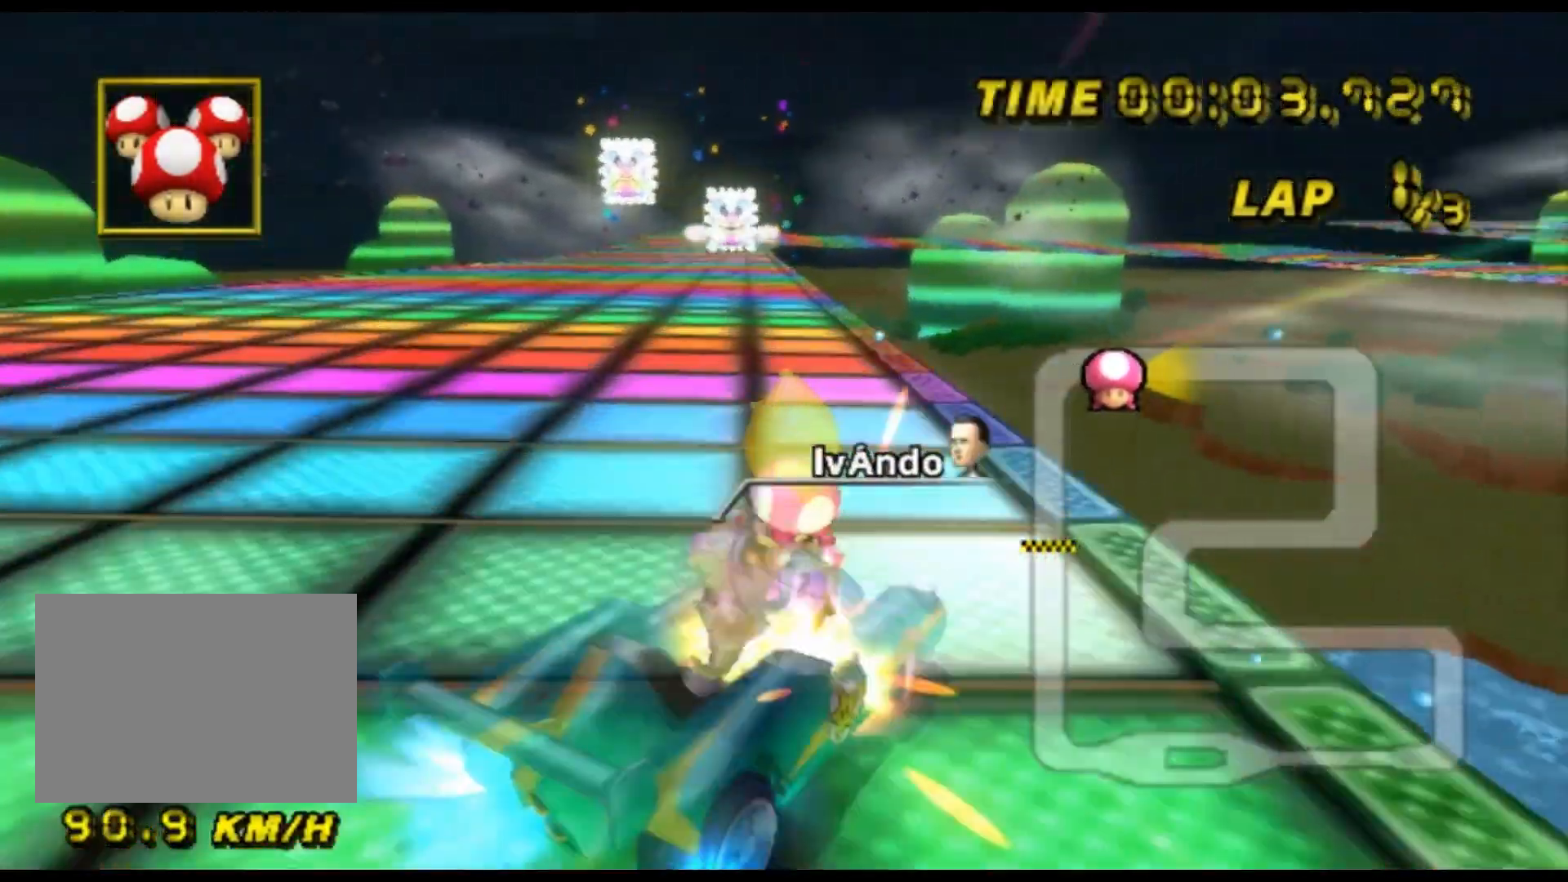
{"buttons": ["A"], "left_stick": "center", "events": [[100, "DPAD_DOWN", "down"], [133, "DPAD_DOWN", "up"], [400, "left_stick", "center"]]}
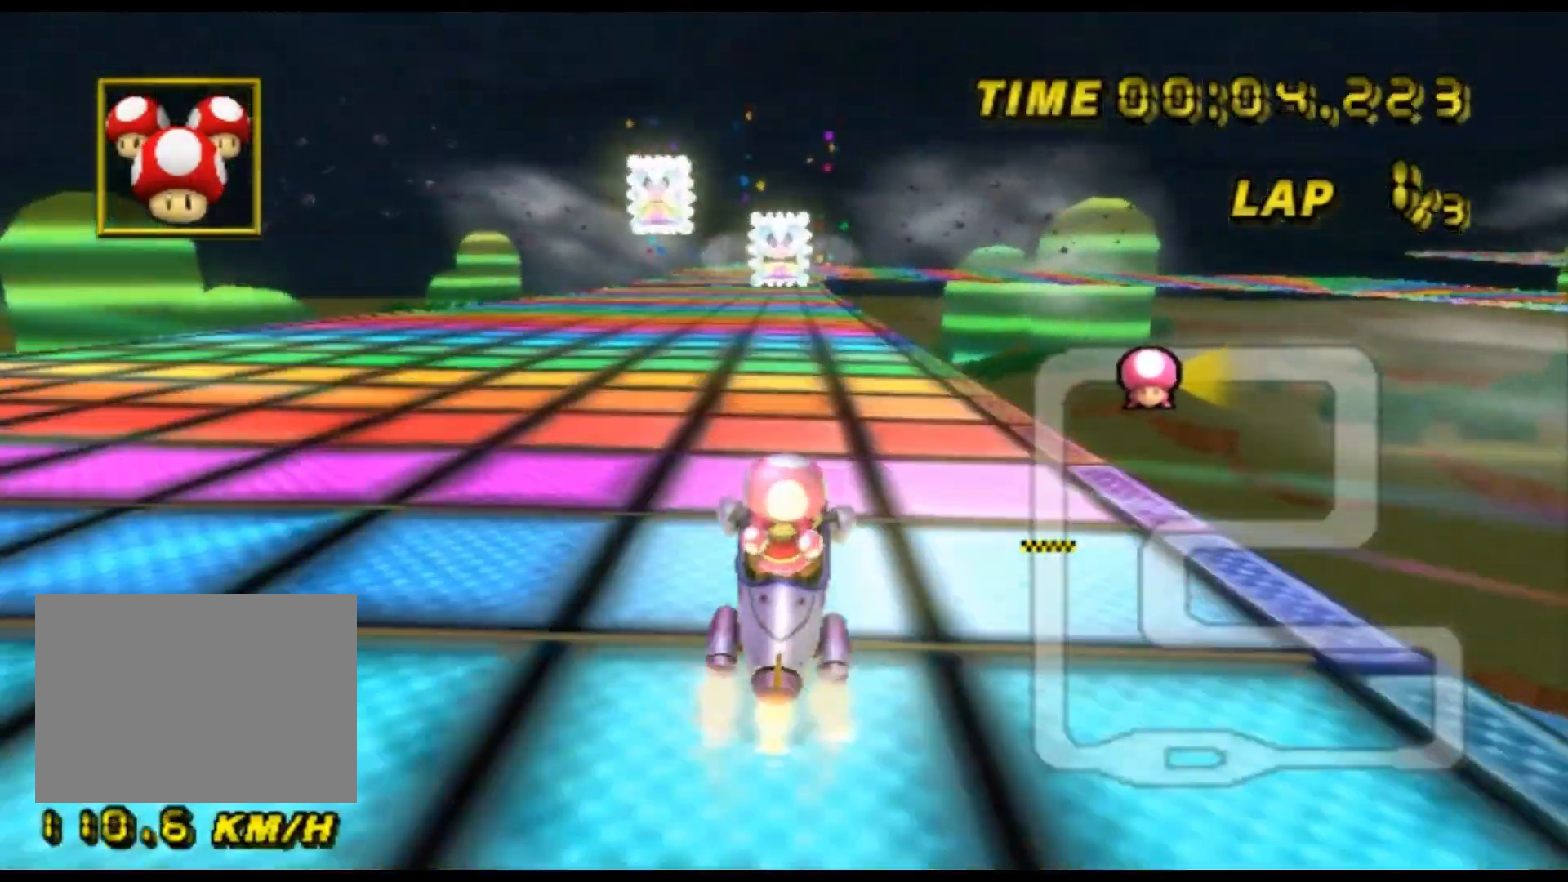
{"buttons": ["A"], "left_stick": "center", "events": [[67, "left_stick", "left"], [200, "left_stick", "center"]]}
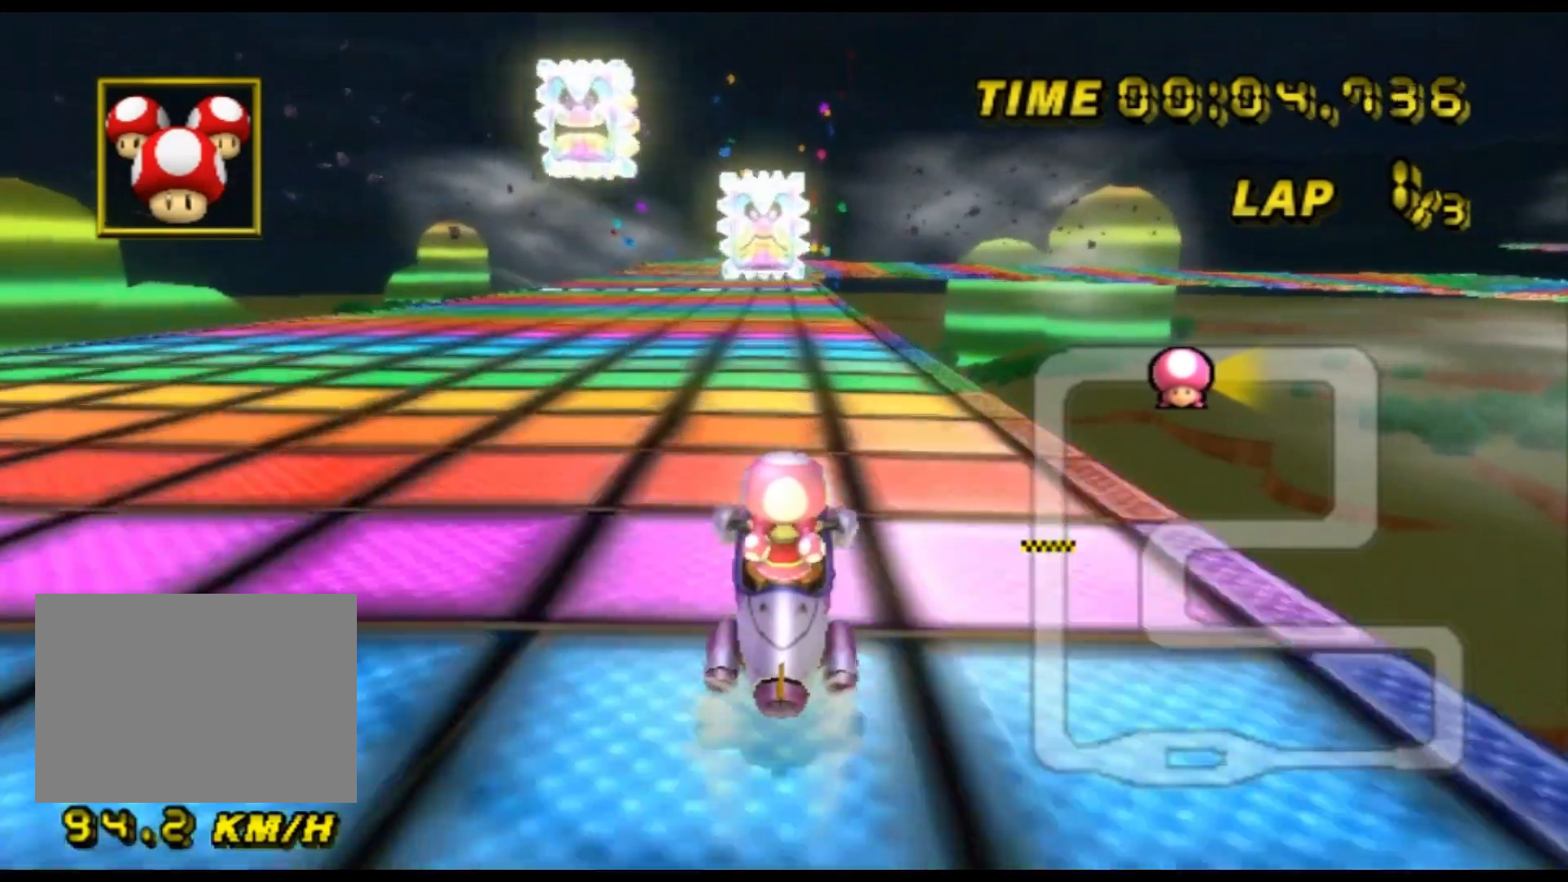
{"buttons": ["A"], "left_stick": "center", "events": []}
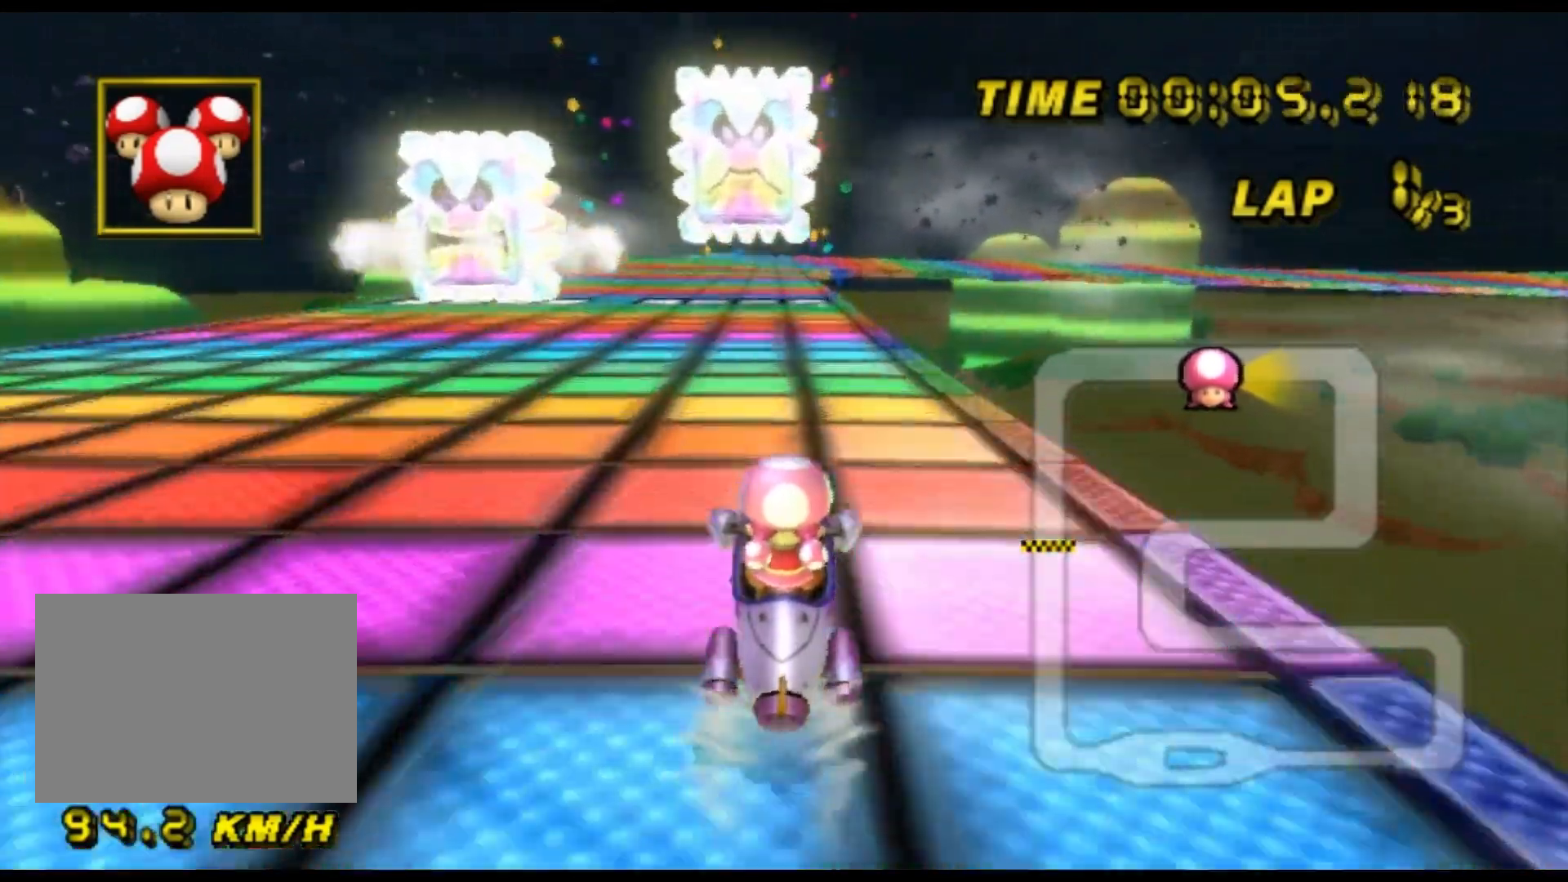
{"buttons": ["A"], "left_stick": "center", "events": []}
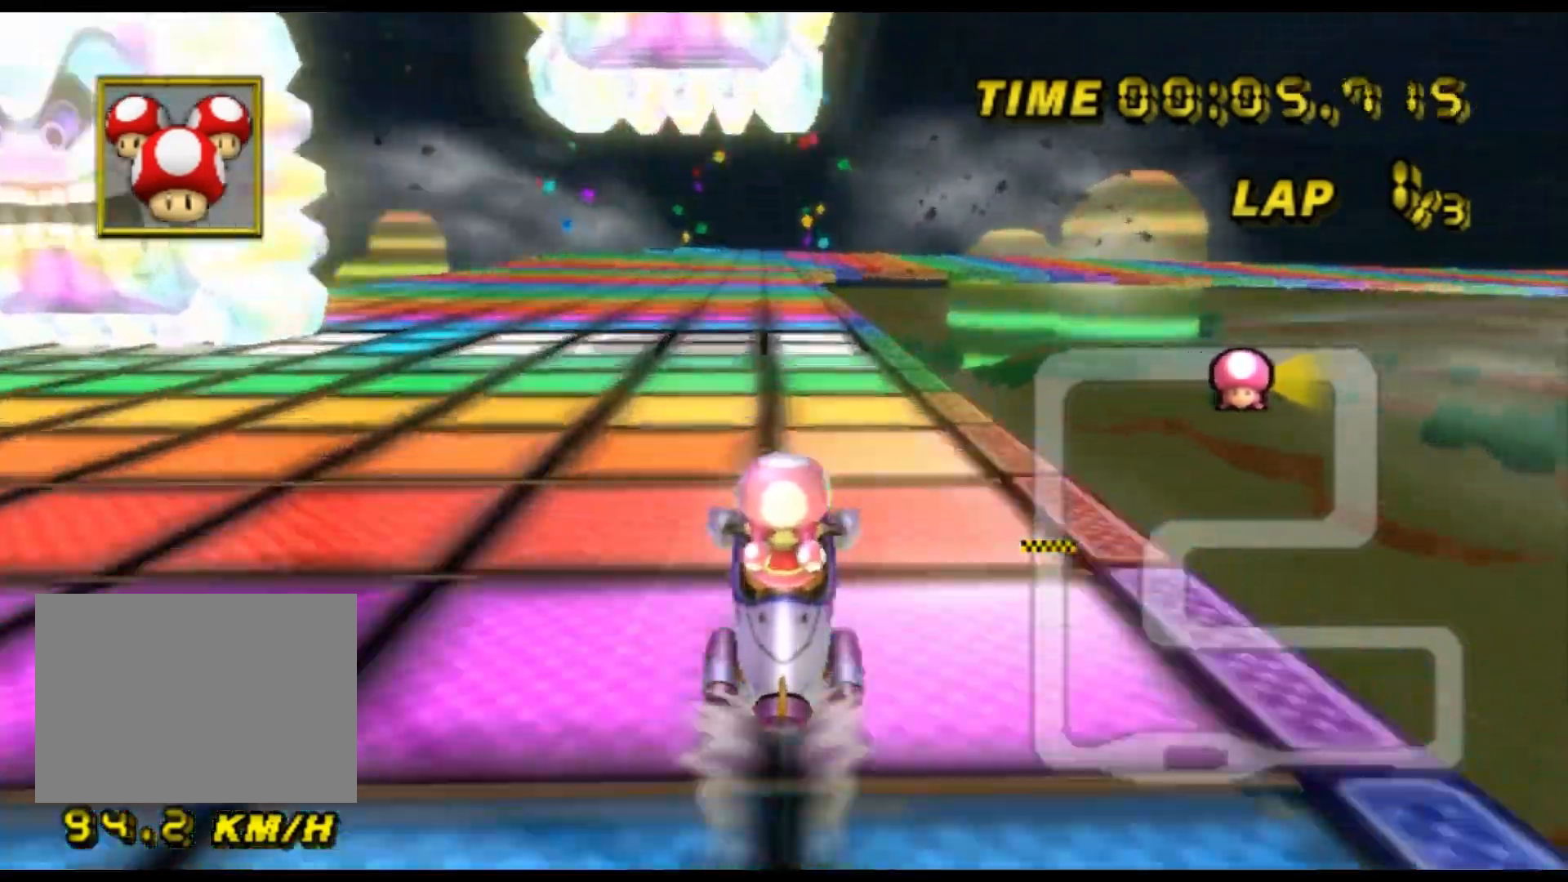
{"buttons": ["A"], "left_stick": "center", "events": []}
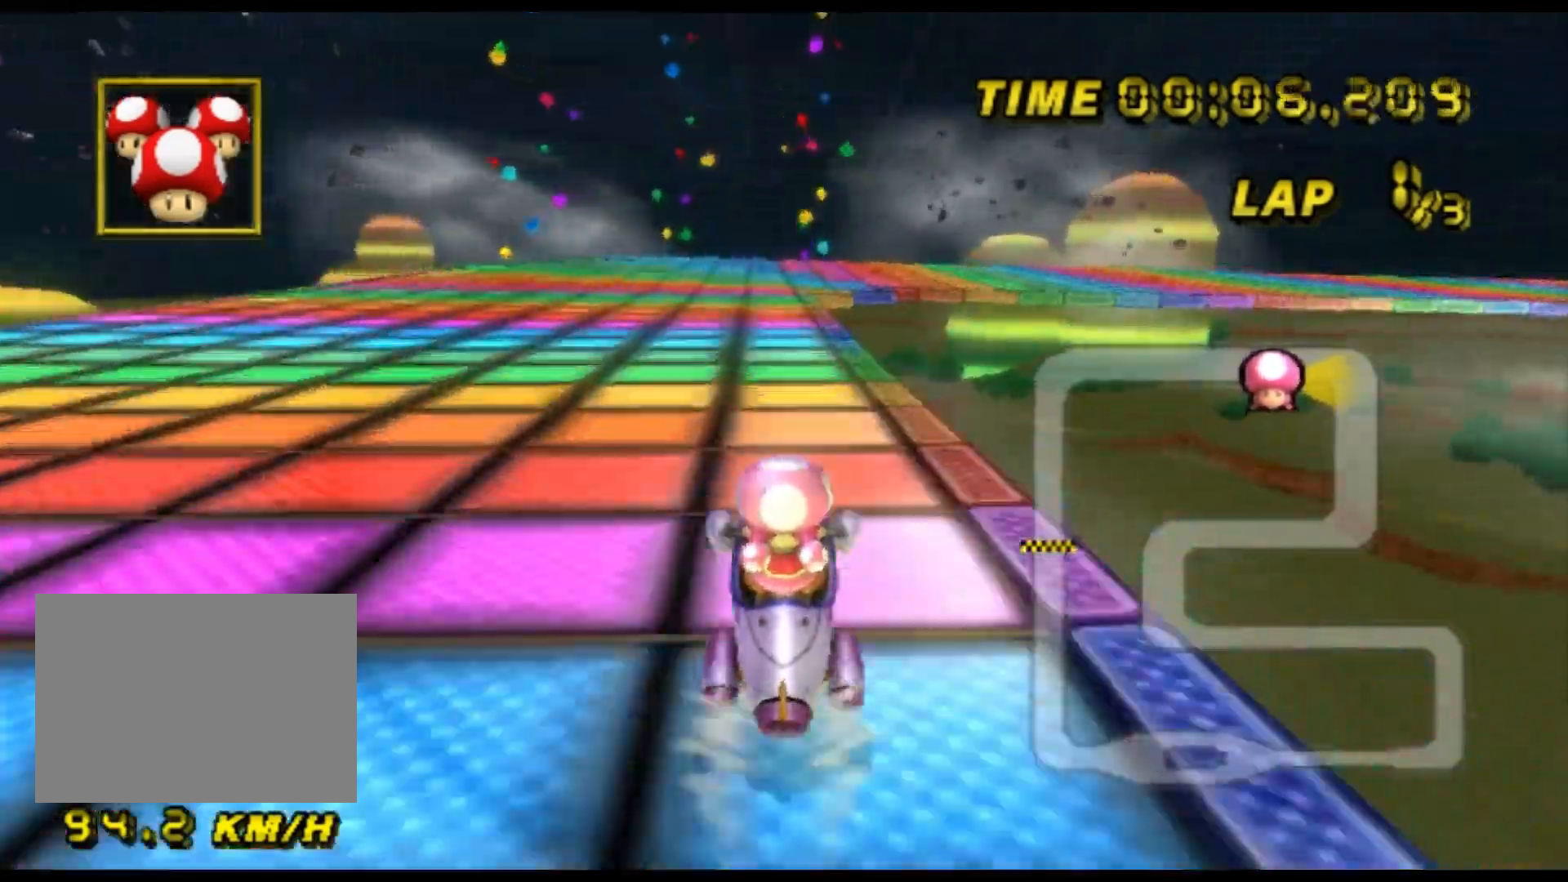
{"buttons": ["A", "R1"], "left_stick": "center", "events": [[433, "R1", "down"]]}
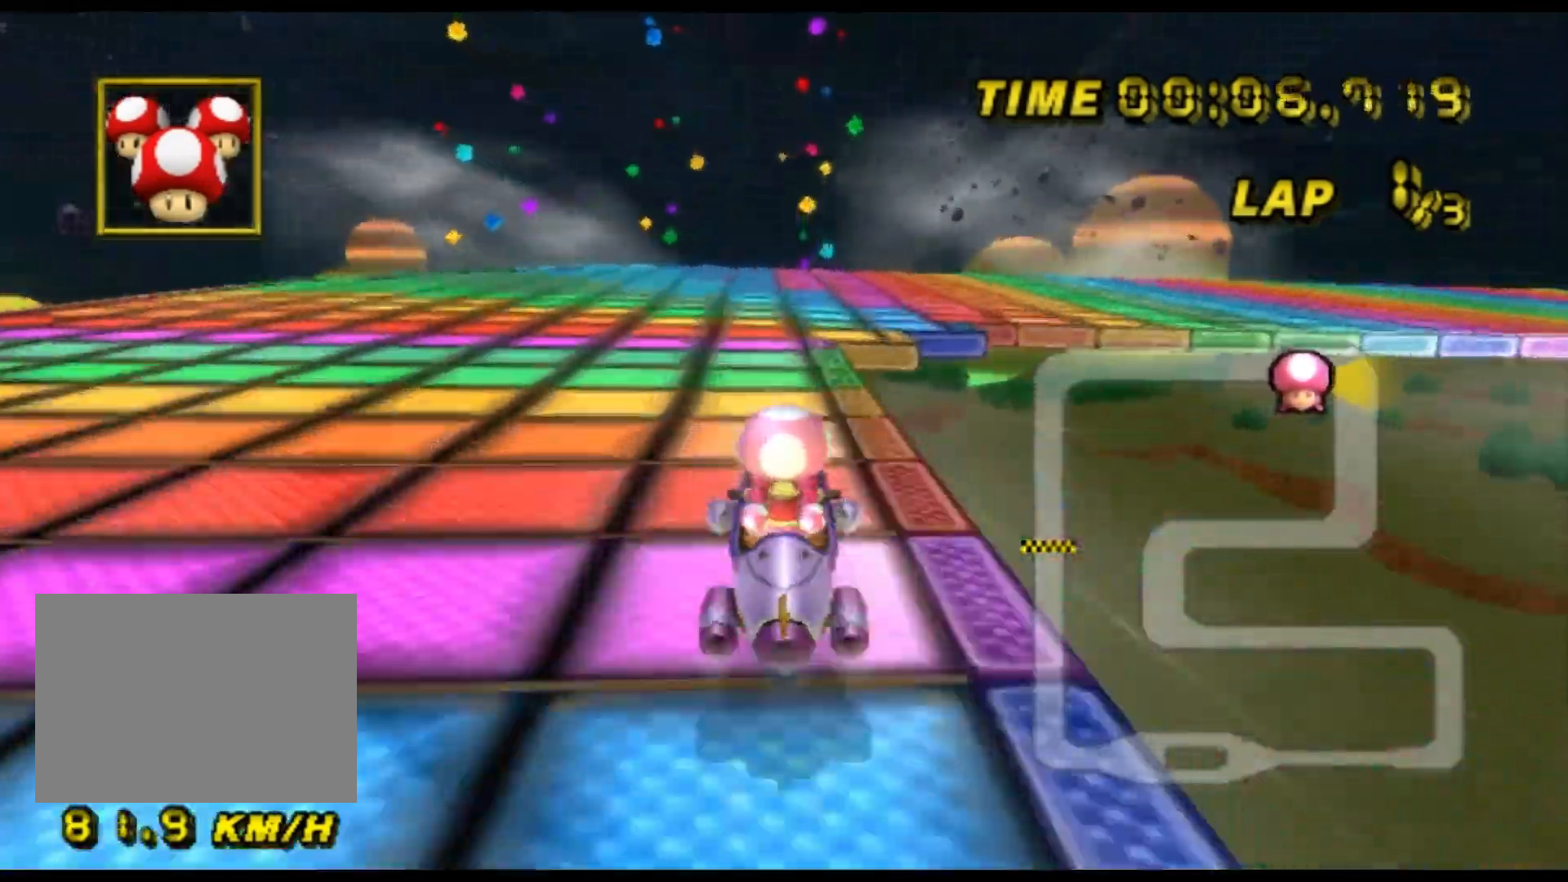
{"buttons": ["A", "R1"], "left_stick": "right", "events": [[67, "left_stick", "right"]]}
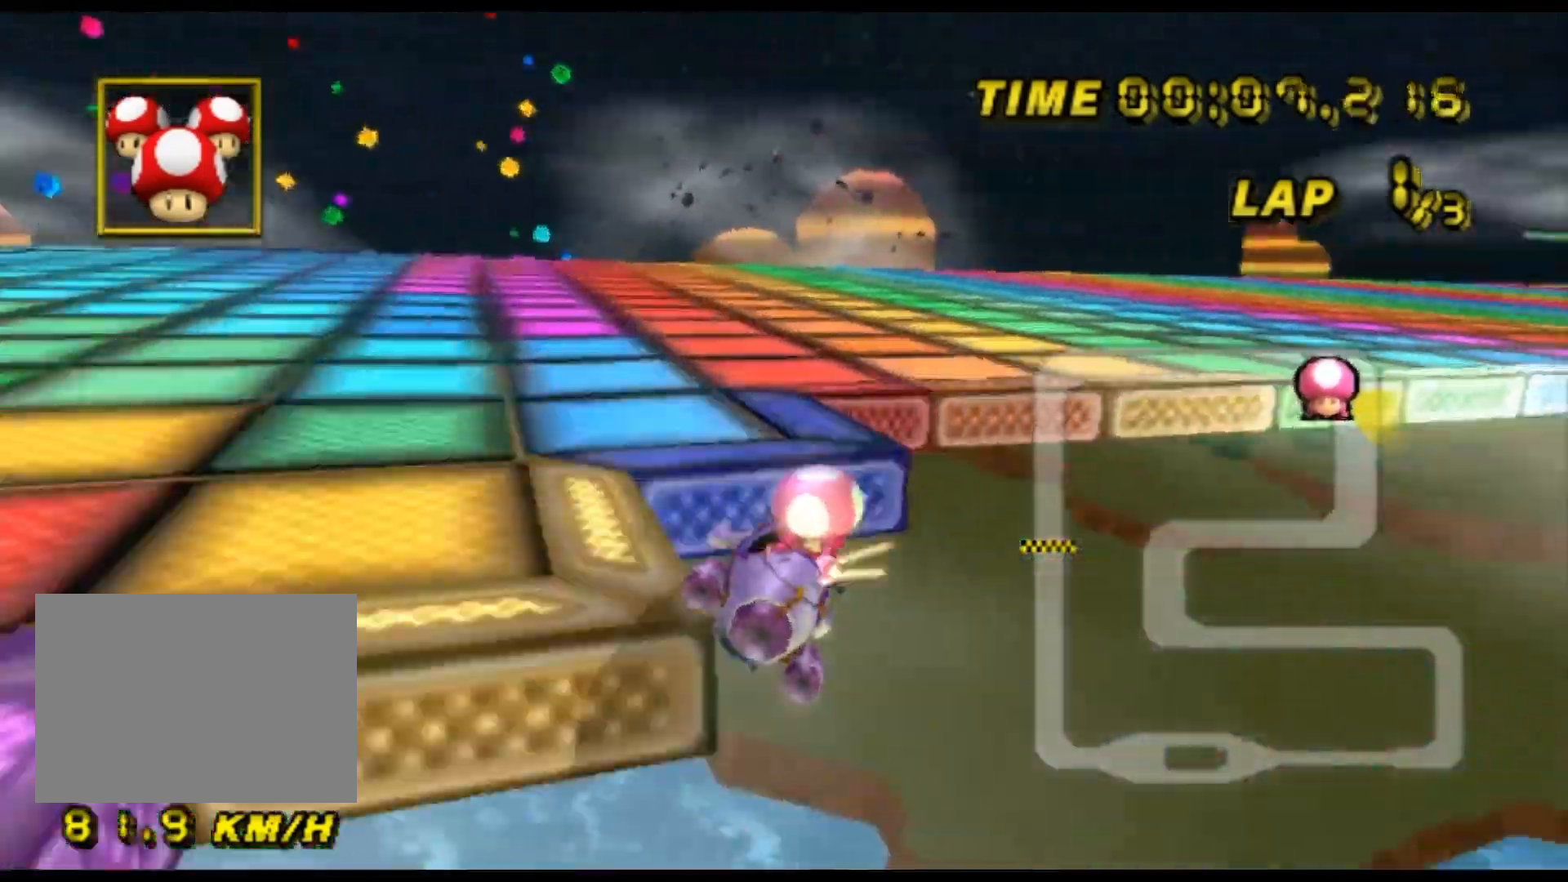
{"buttons": ["A", "R1"], "left_stick": "right", "events": []}
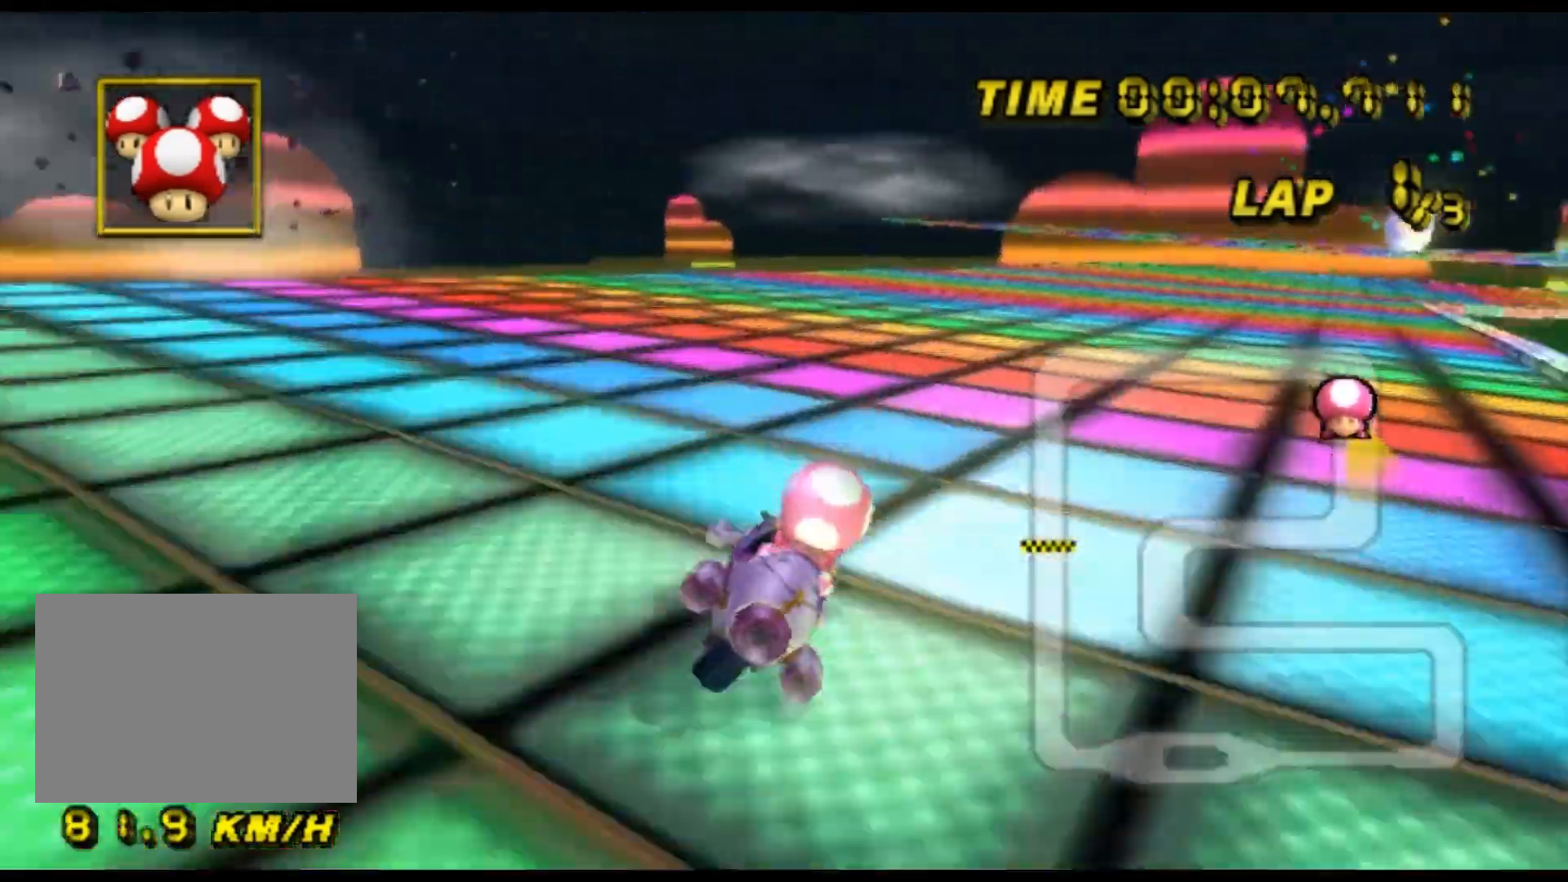
{"buttons": ["A", "R1"], "left_stick": "left", "events": [[100, "left_stick", "center"], [233, "left_stick", "left"]]}
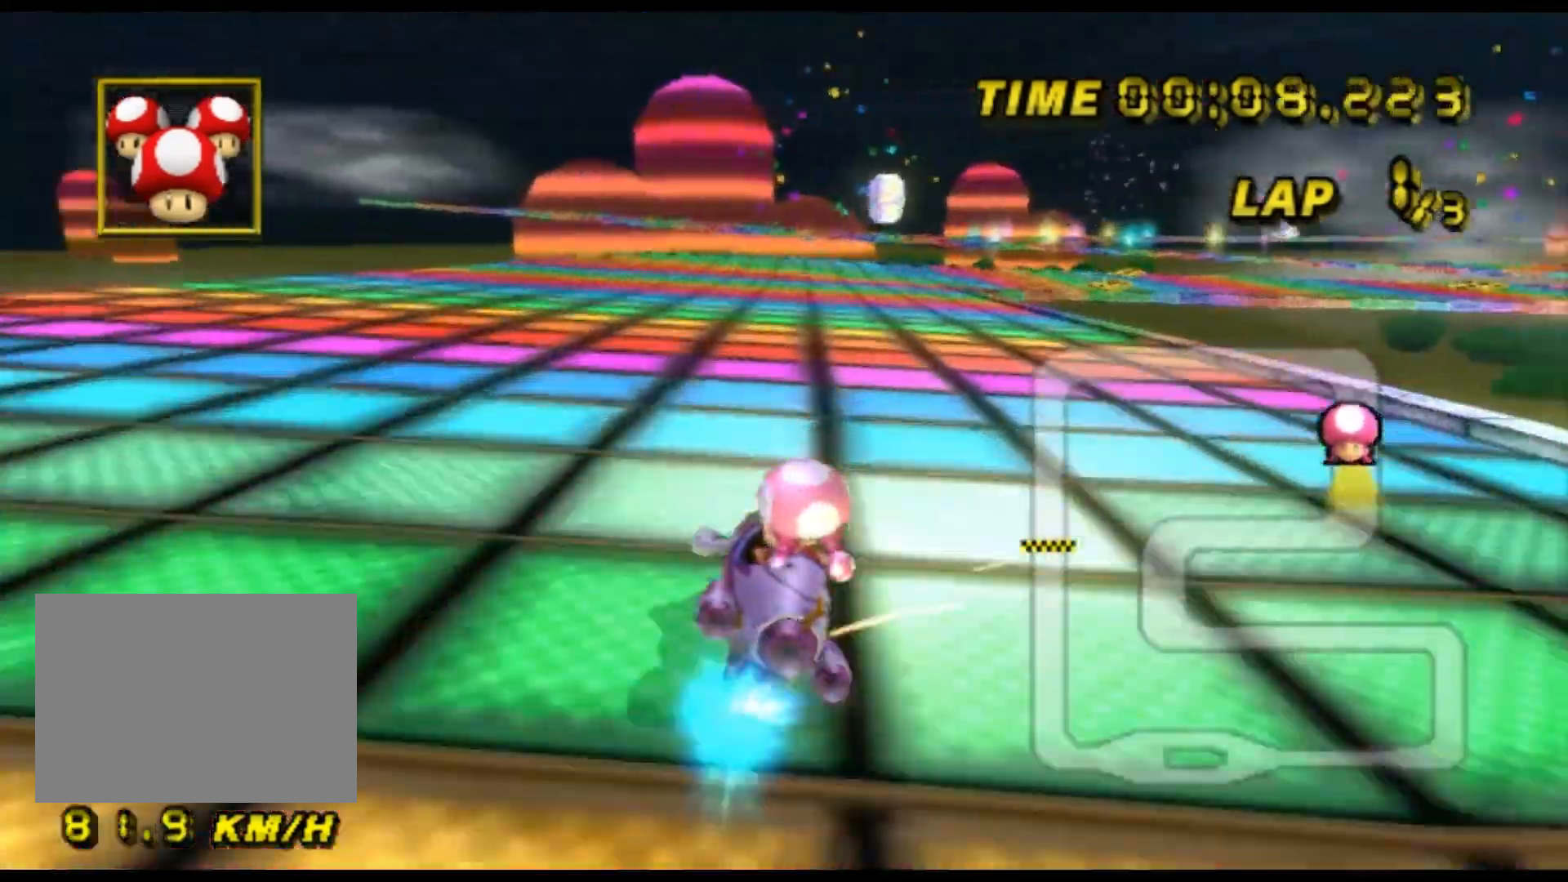
{"buttons": ["A"], "left_stick": "center", "events": [[33, "left_stick", "center"], [100, "R1", "up"], [233, "DPAD_DOWN", "down"], [267, "DPAD_DOWN", "up"], [333, "left_stick", "right"], [500, "left_stick", "center"]]}
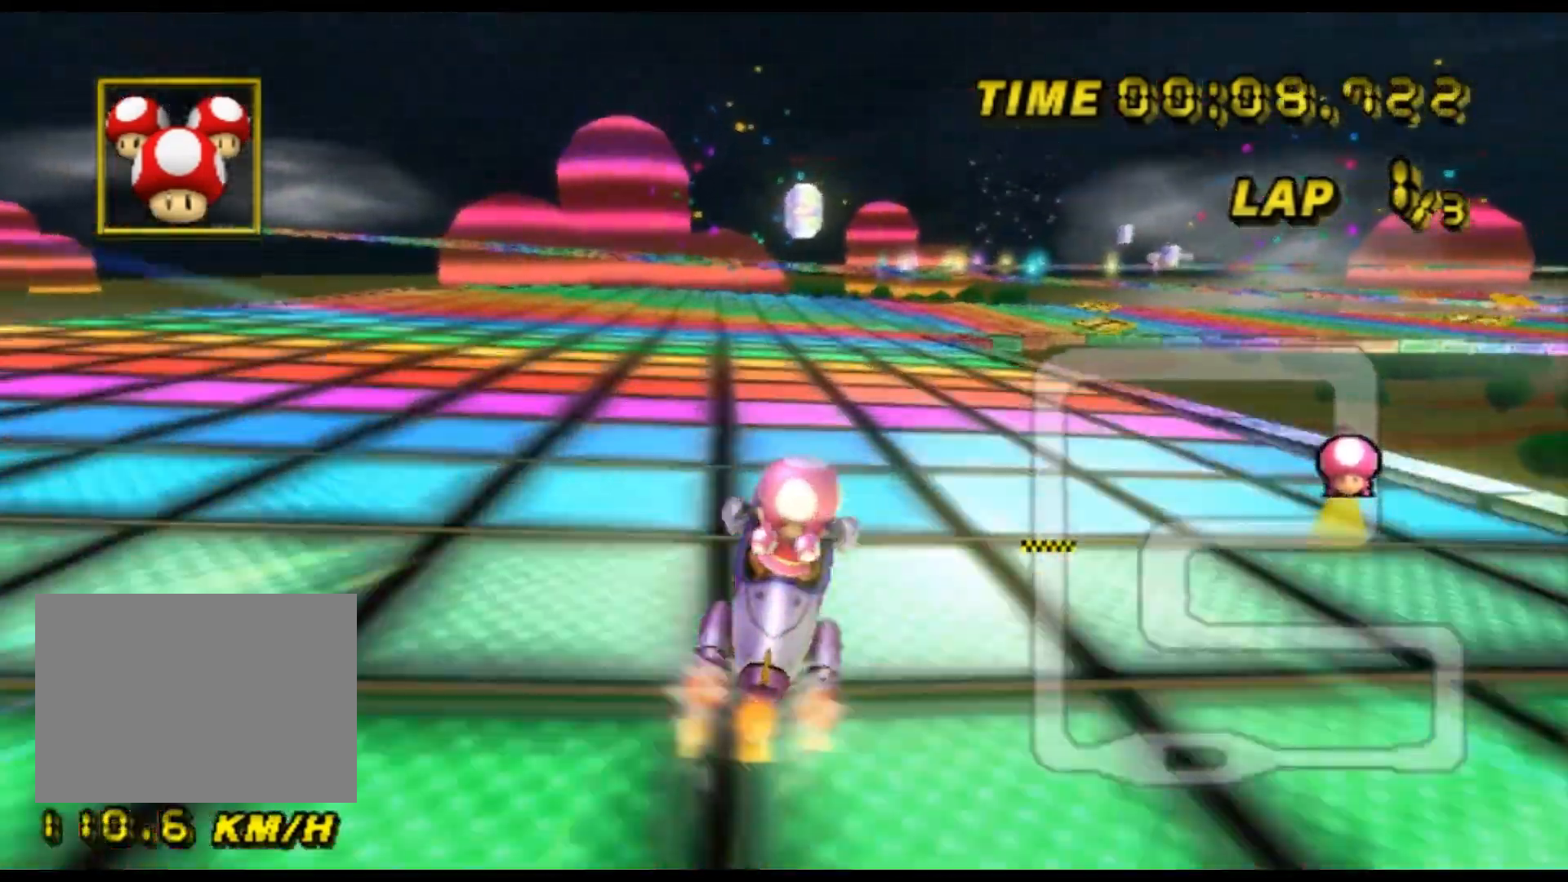
{"buttons": ["A", "R1"], "left_stick": "right", "events": [[300, "R1", "down"], [400, "left_stick", "right"]]}
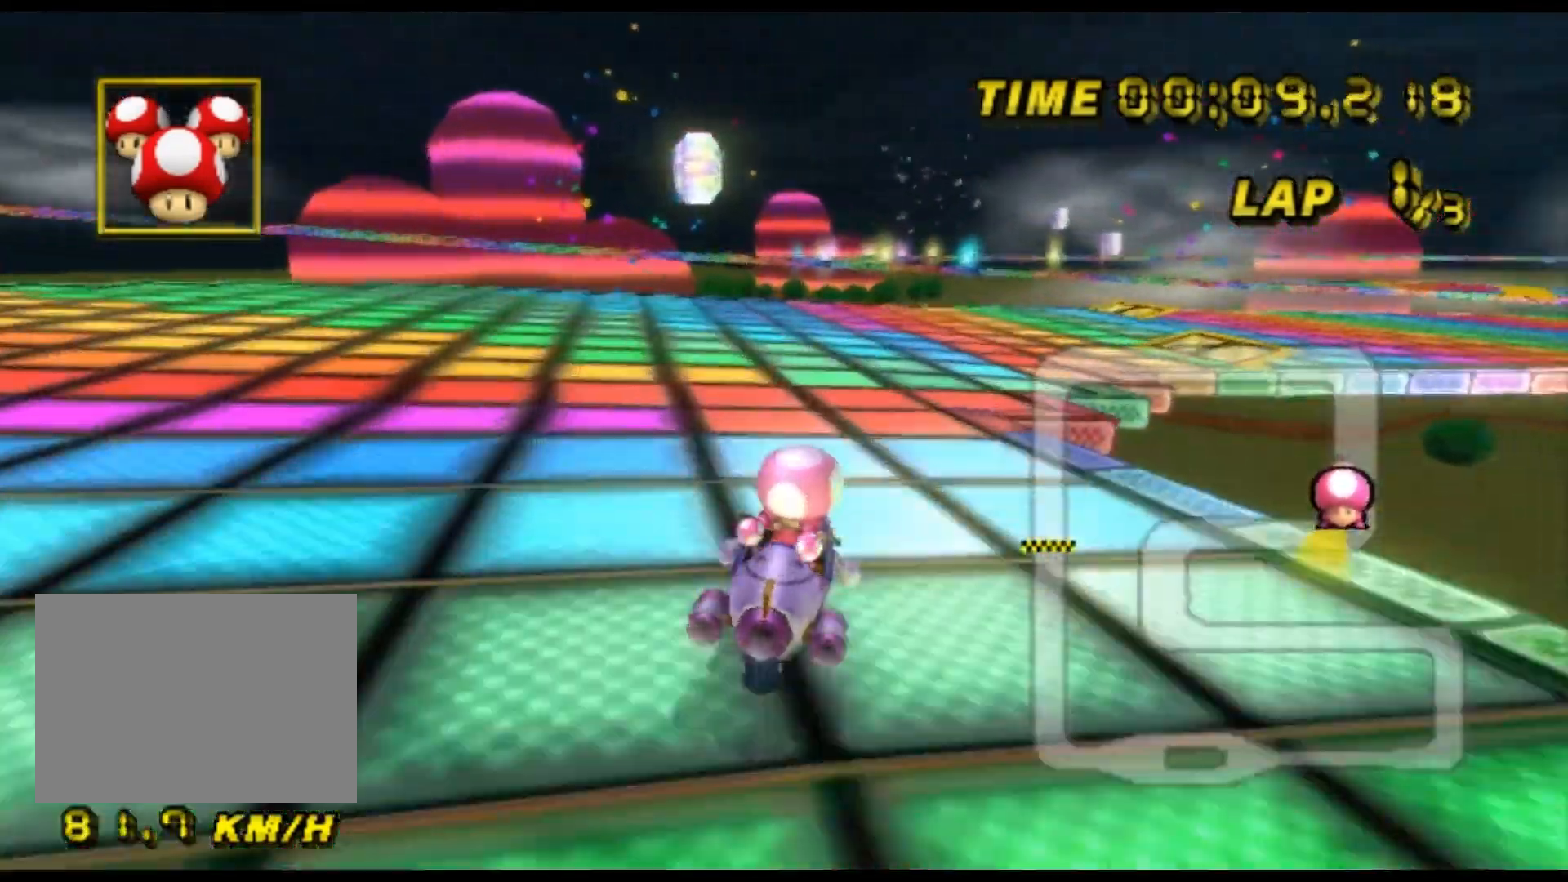
{"buttons": ["A"], "left_stick": "center", "events": [[367, "R1", "up"], [400, "left_stick", "center"]]}